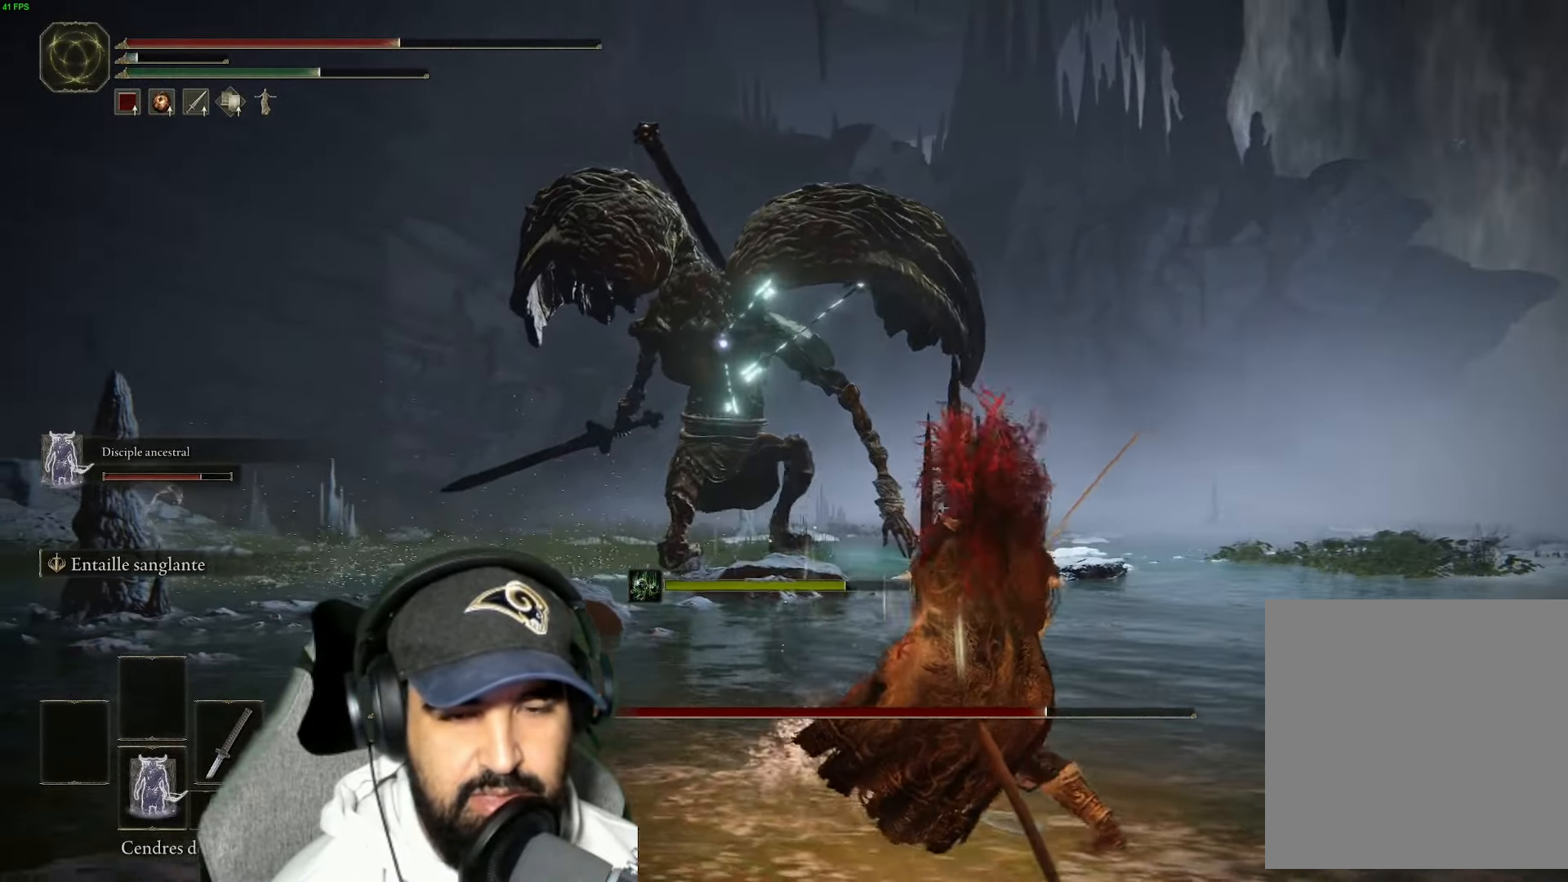
Gameplay with a controller (Xbox layout); each line is a JSON object with the inputs held at the frame after it. "events" lists button and stick changes between this image and that frame as [ms after this image, input, new state], when the widget could be followed in between.
{"buttons": [], "left_stick": "down-right", "right_stick": "center", "events": []}
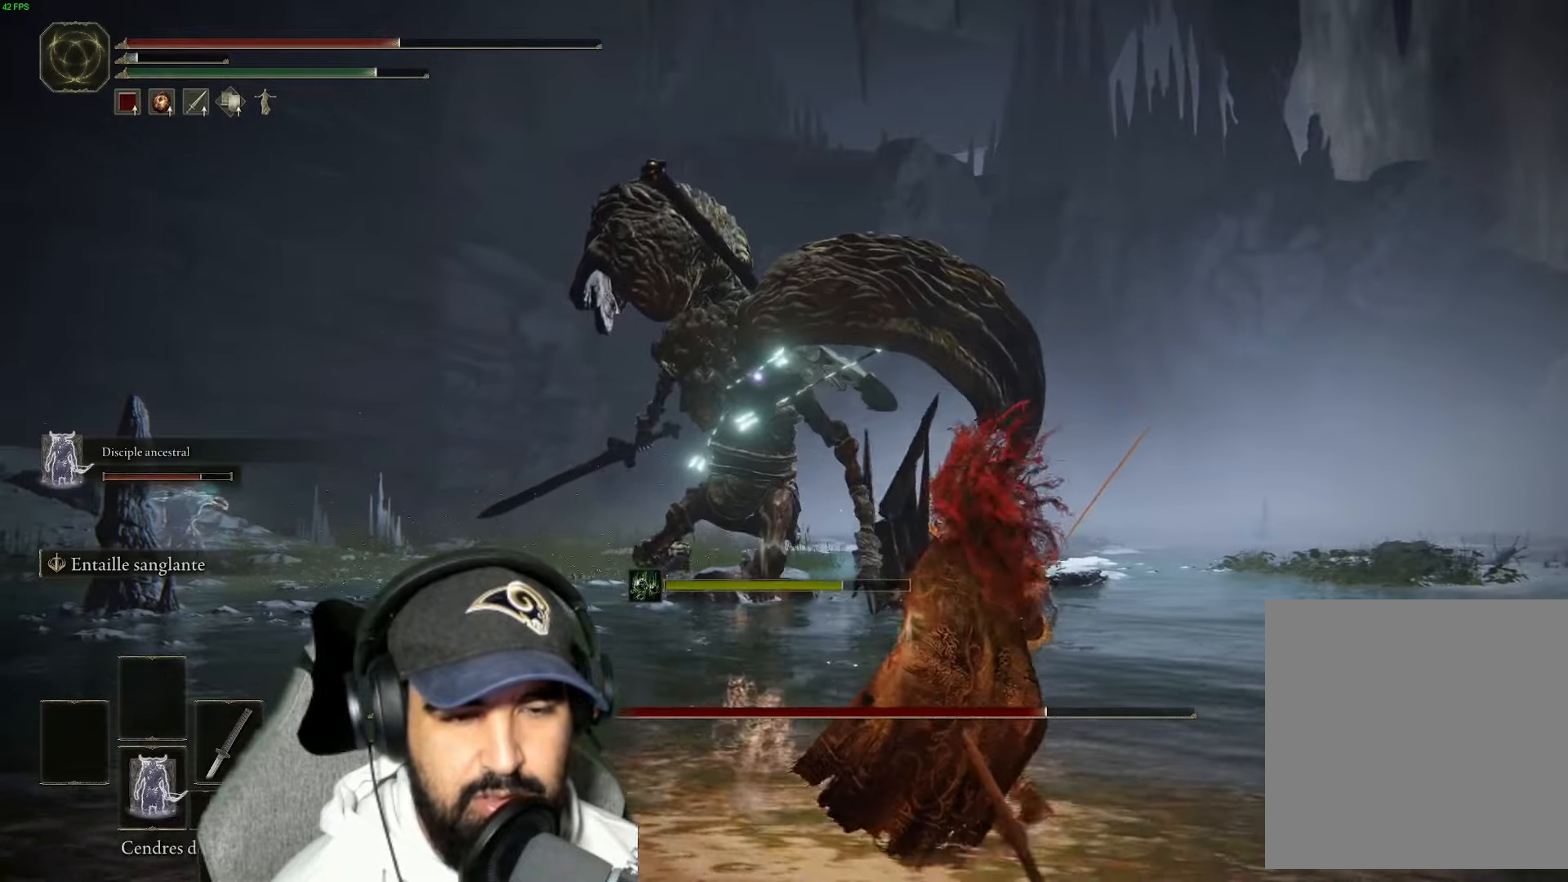
{"buttons": [], "left_stick": "down-right", "right_stick": "center", "events": []}
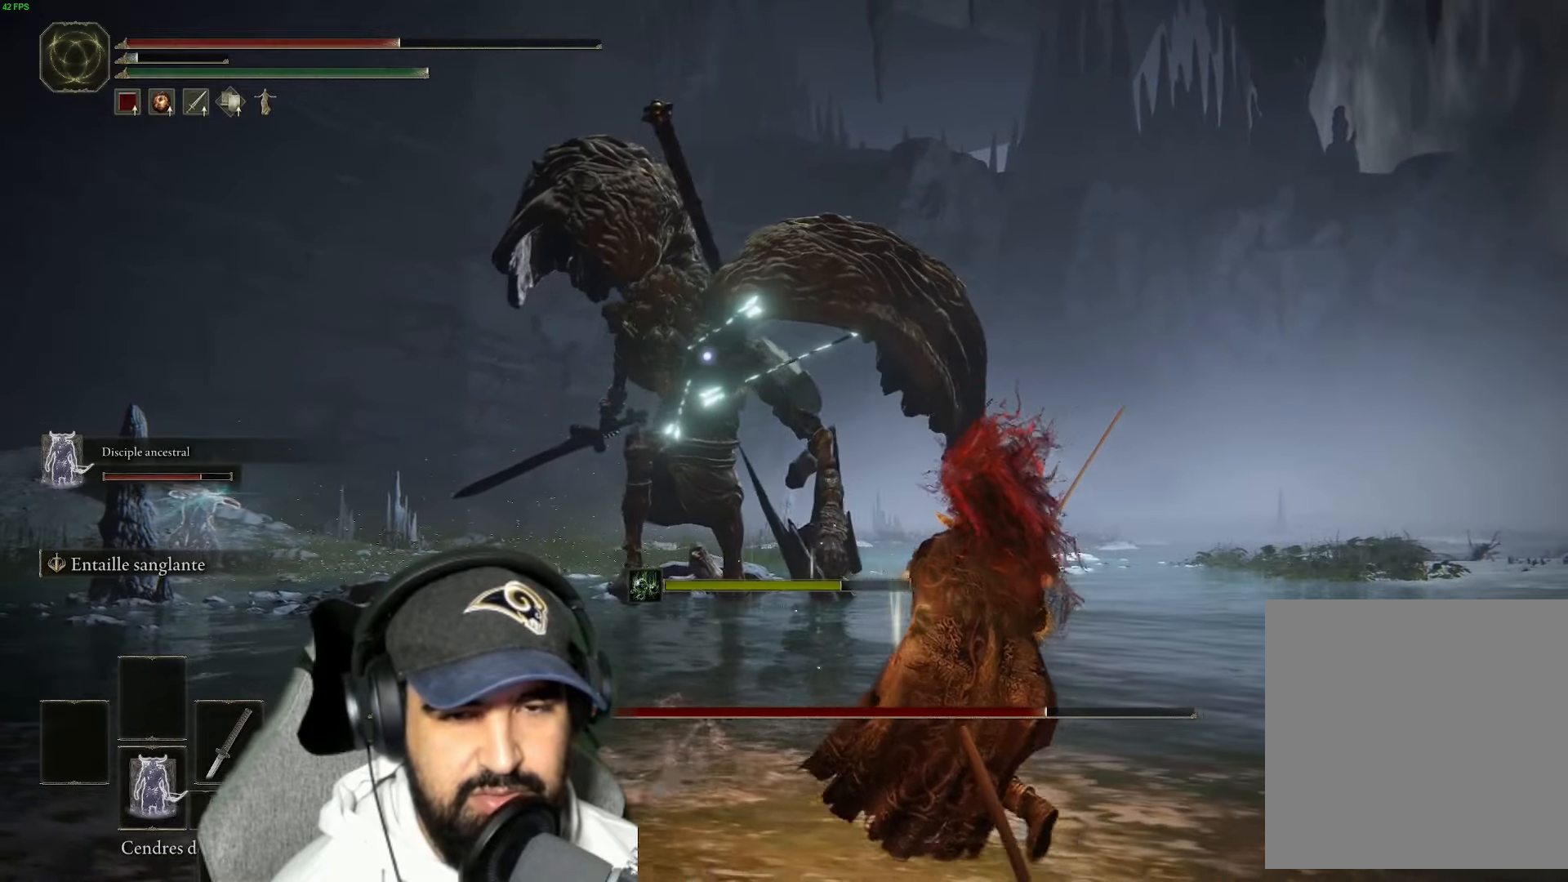
{"buttons": [], "left_stick": "down-right", "right_stick": "center", "events": [[100, "DPAD_DOWN", "down"], [200, "DPAD_DOWN", "up"], [316, "DPAD_DOWN", "down"], [416, "DPAD_DOWN", "up"]]}
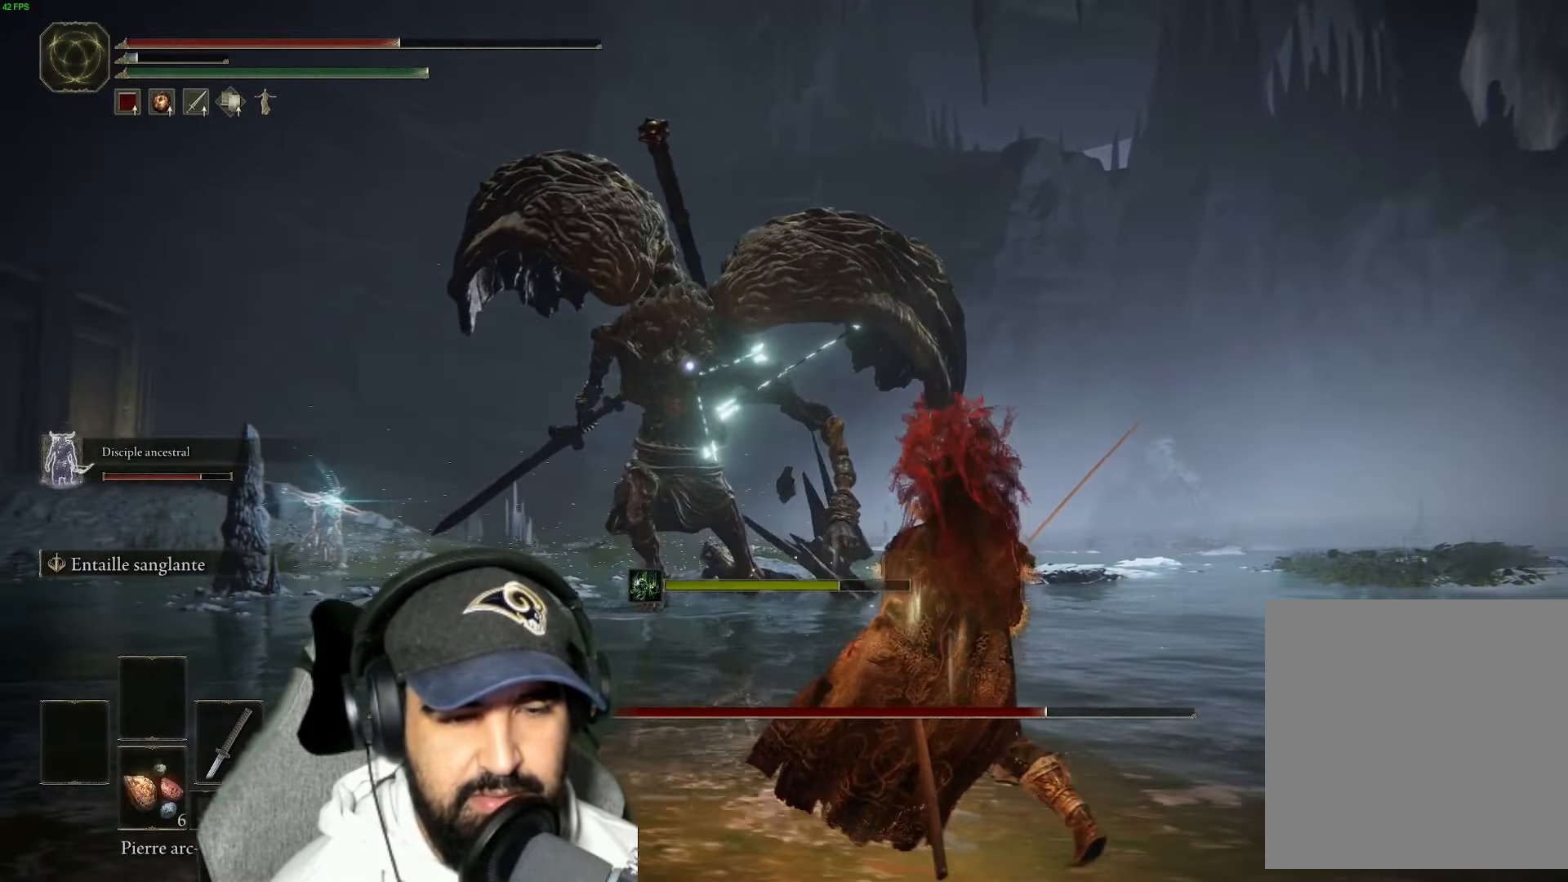
{"buttons": [], "left_stick": "down-right", "right_stick": "center"}
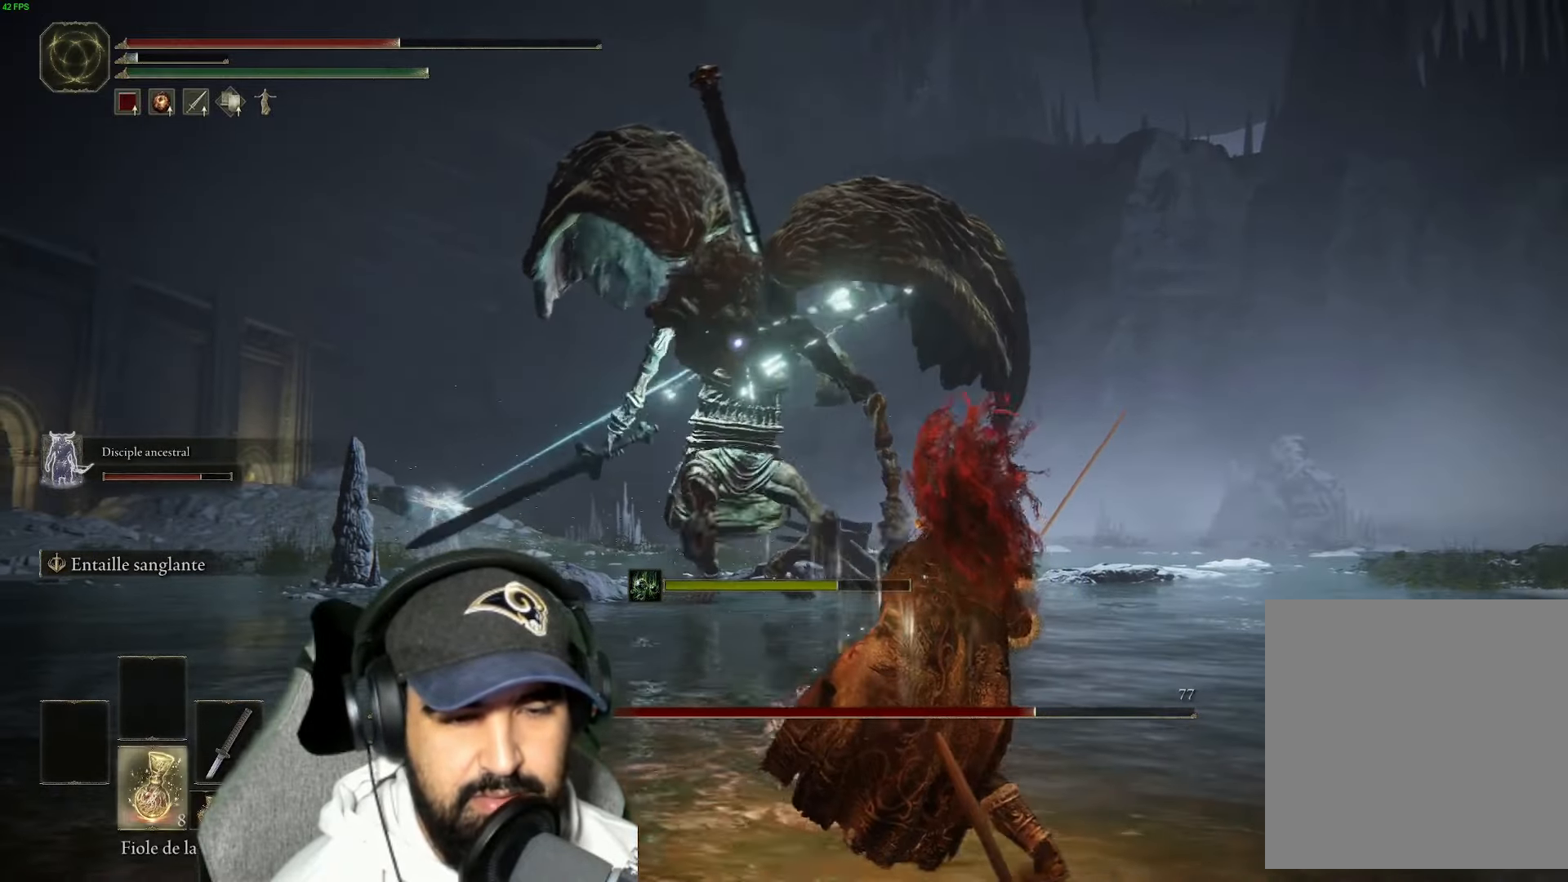
{"buttons": [], "left_stick": "down-right", "right_stick": "center", "events": []}
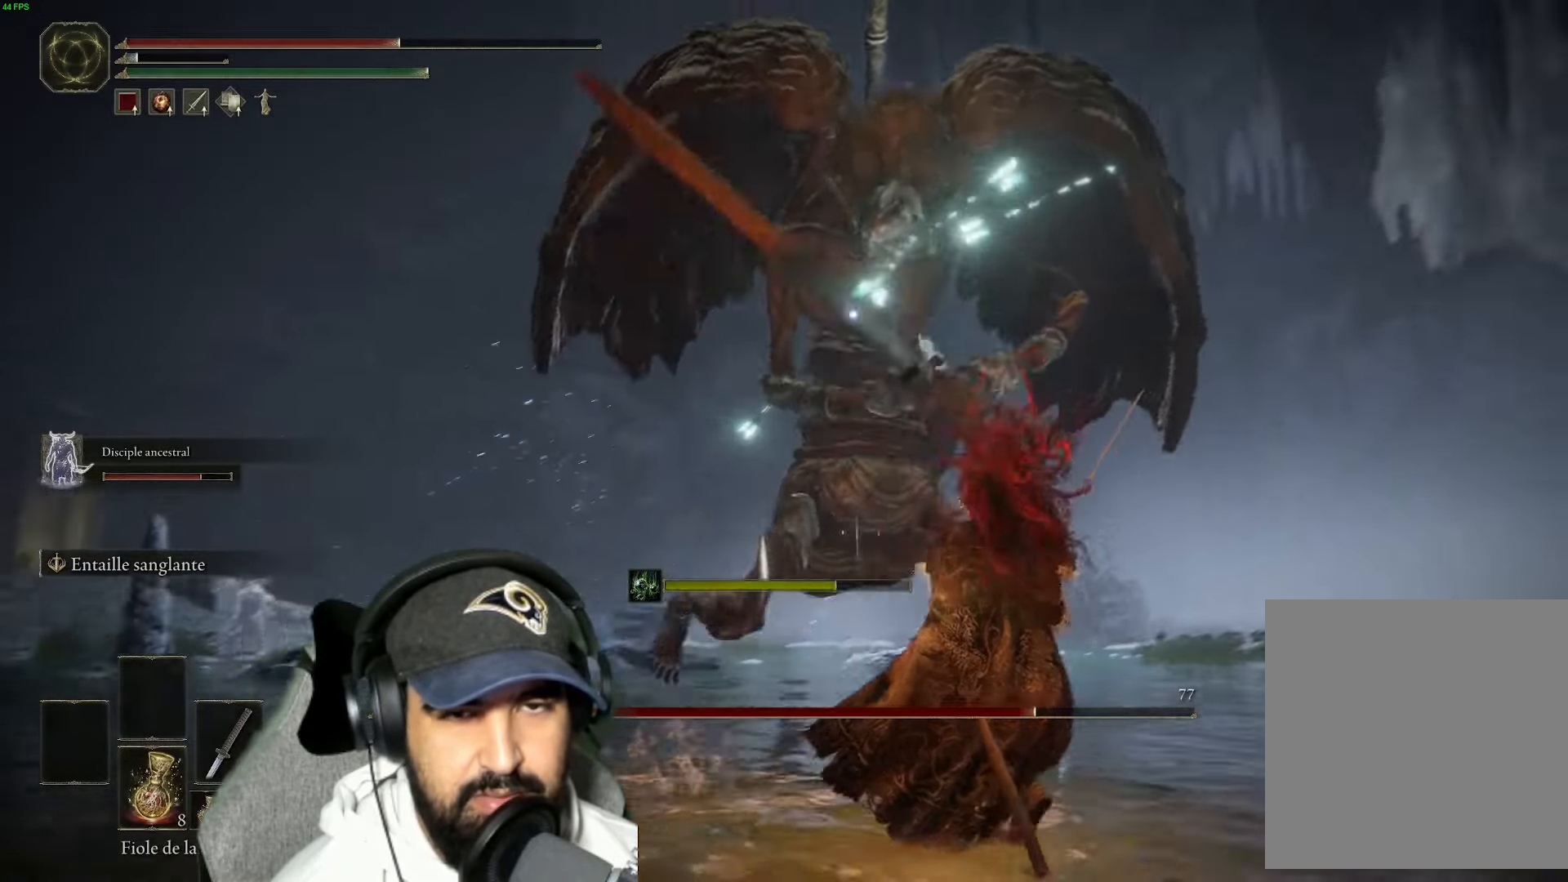
{"buttons": ["B", "R2"], "left_stick": "up-left", "right_stick": "center", "events": [[166, "left_stick", "down-left"], [266, "B", "down"], [316, "left_stick", "up-left"], [366, "B", "up"], [450, "R2", "down"], [483, "B", "down"]]}
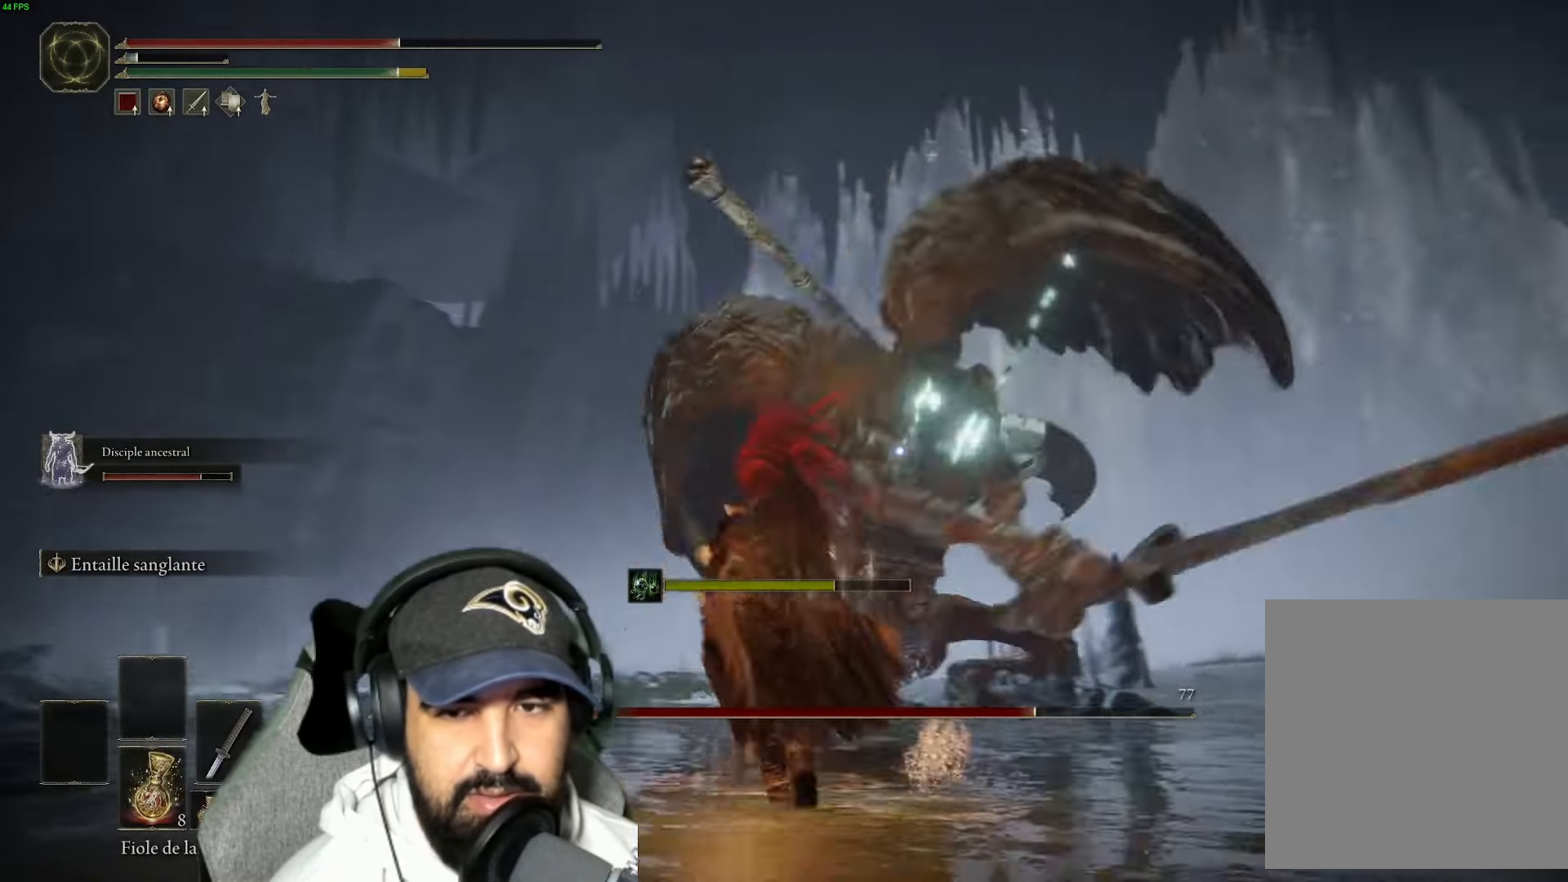
{"buttons": ["B", "L2"], "left_stick": "down", "right_stick": "center", "events": [[33, "R2", "up"], [100, "B", "up"], [233, "B", "down"], [300, "B", "up"], [350, "left_stick", "down-left"], [400, "B", "down"], [416, "L2", "down"], [500, "left_stick", "down"]]}
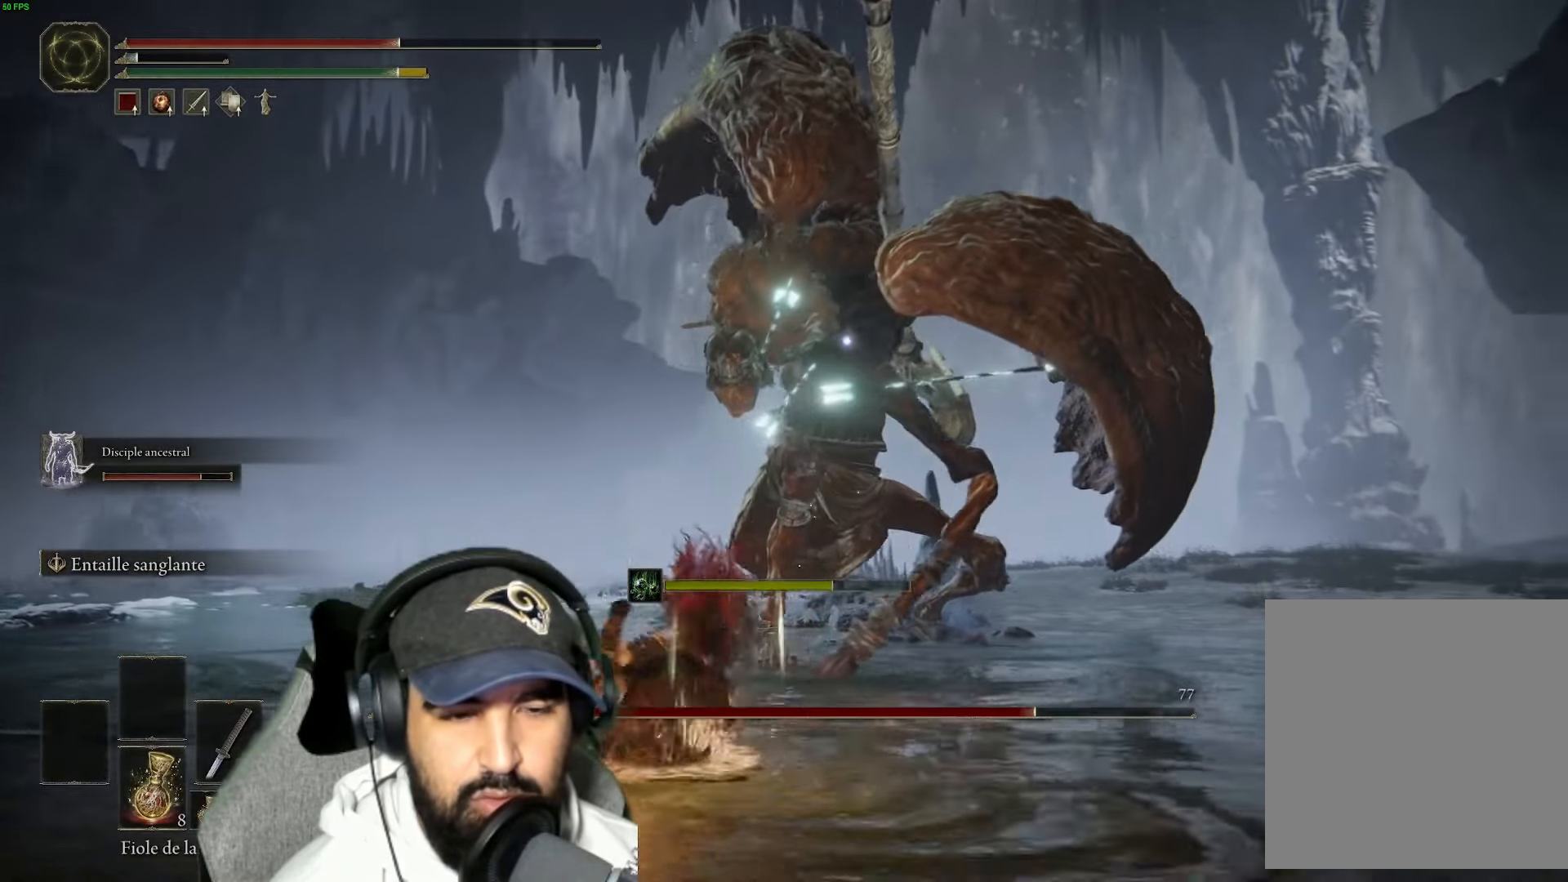
{"buttons": ["DPAD_DOWN"], "left_stick": "down", "right_stick": "center", "events": [[33, "B", "up"], [133, "B", "down"], [250, "B", "up"], [250, "L2", "up"], [466, "DPAD_DOWN", "down"]]}
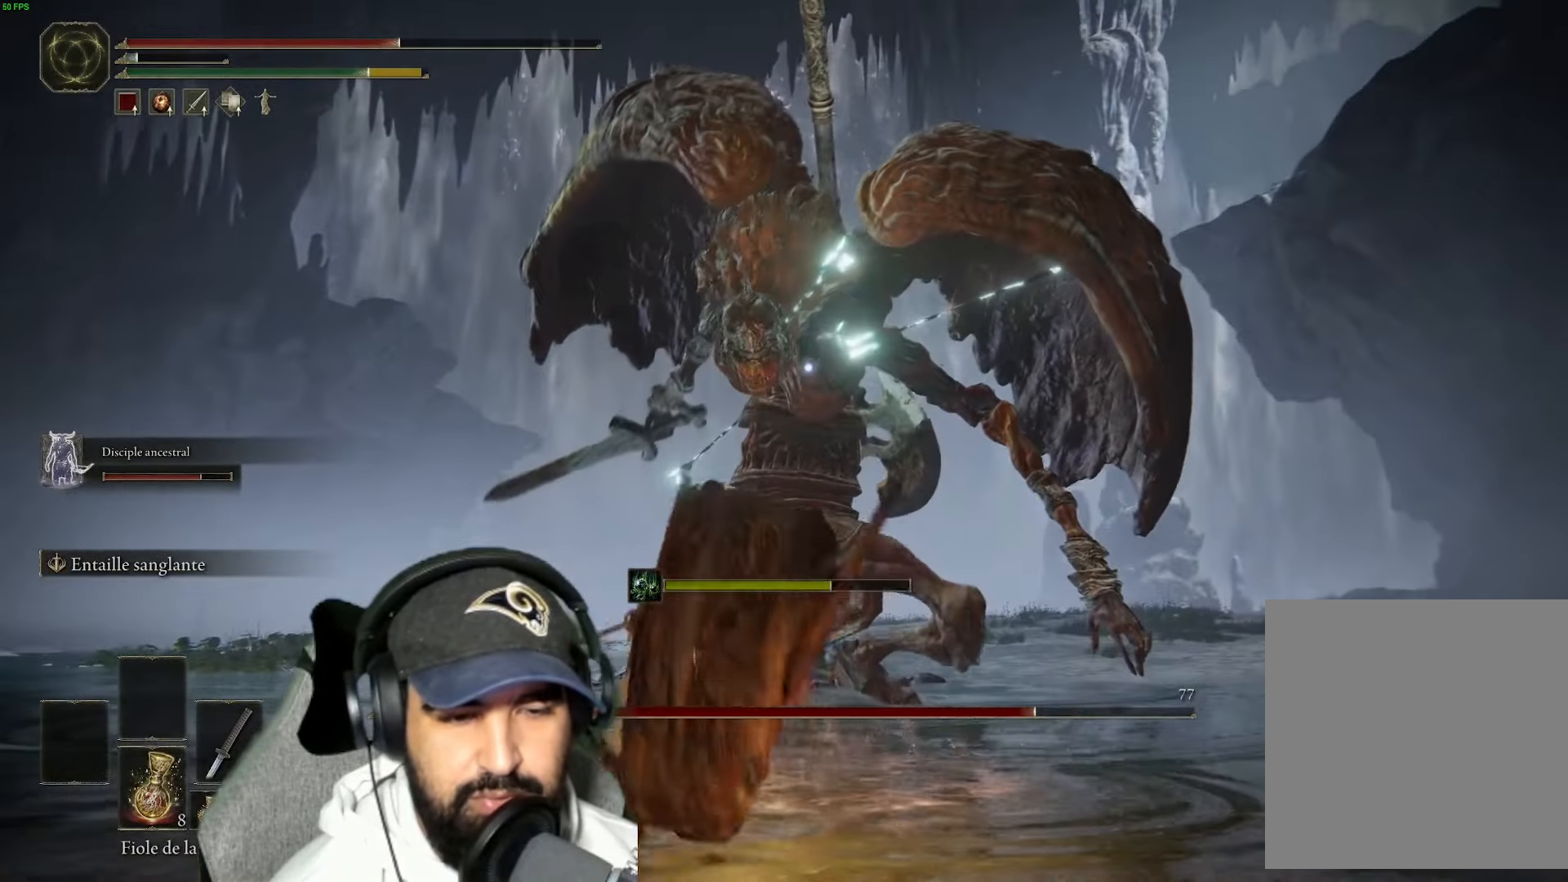
{"buttons": [], "left_stick": "down", "right_stick": "center", "events": [[83, "DPAD_DOWN", "up"], [233, "DPAD_DOWN", "down"], [316, "DPAD_DOWN", "up"]]}
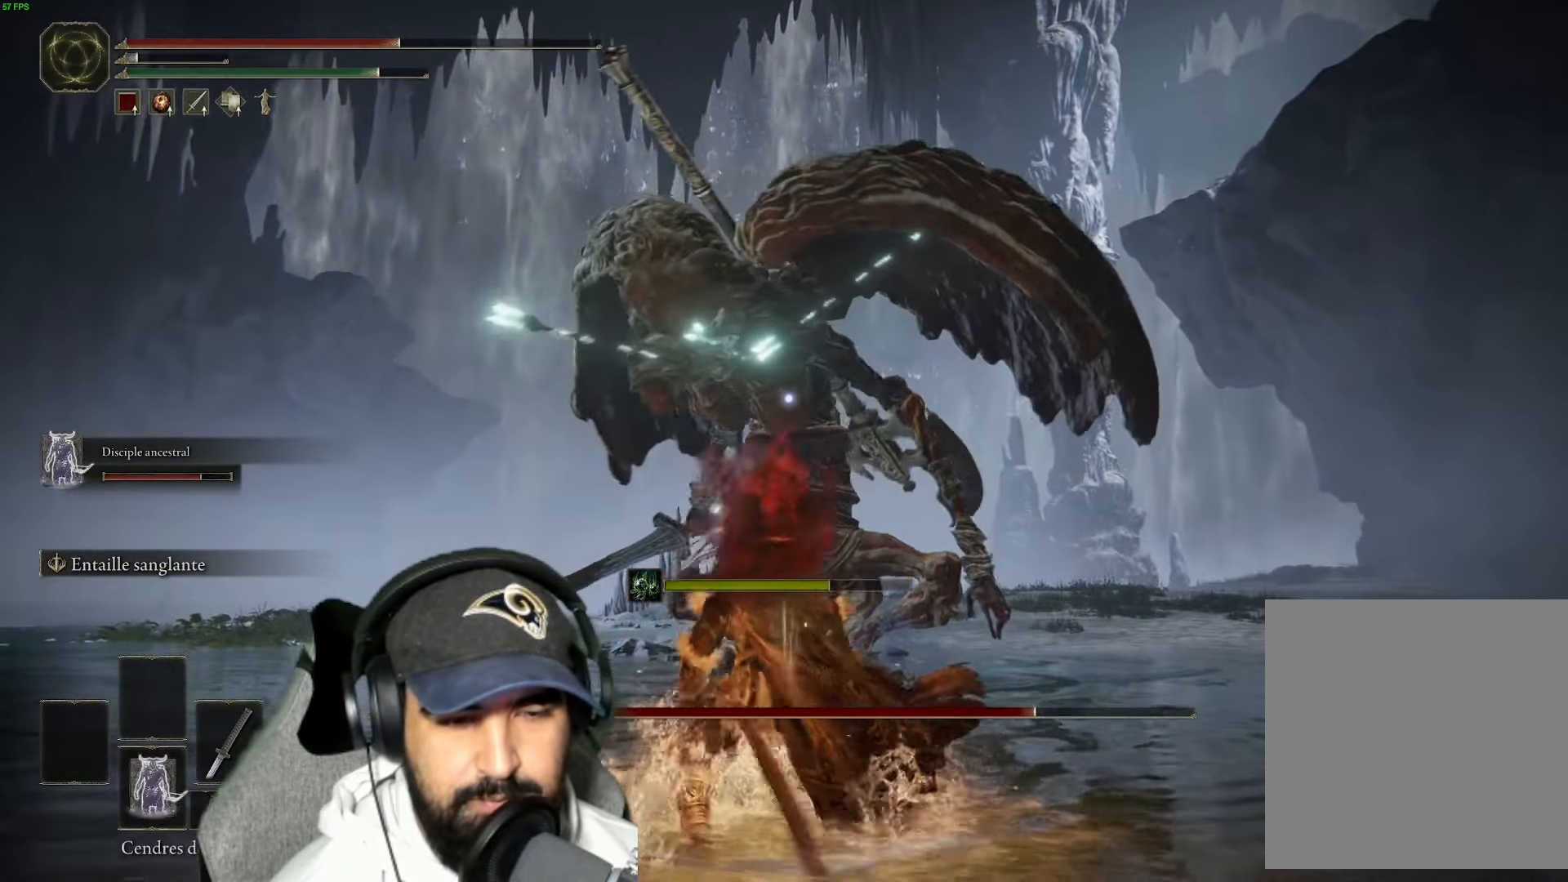
{"buttons": ["DPAD_DOWN"], "left_stick": "down", "right_stick": "center", "events": [[100, "DPAD_DOWN", "down"], [166, "L2", "down"], [200, "DPAD_DOWN", "up"], [283, "L2", "up"], [300, "DPAD_DOWN", "down"], [366, "DPAD_DOWN", "up"], [483, "DPAD_DOWN", "down"]]}
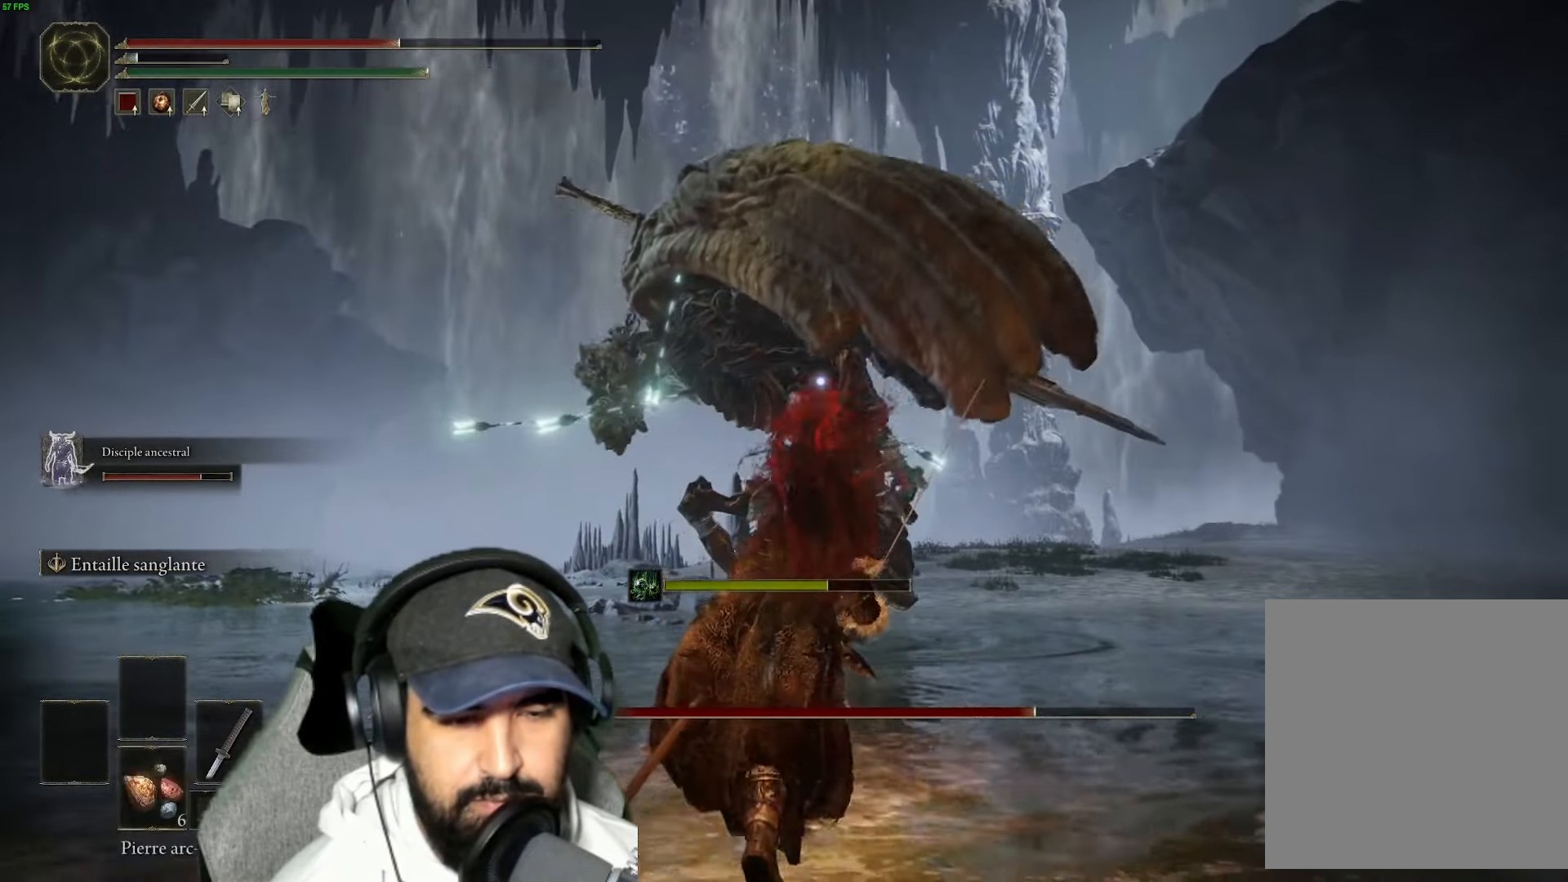
{"buttons": [], "left_stick": "down", "right_stick": "center", "events": [[66, "DPAD_DOWN", "up"], [183, "DPAD_DOWN", "down"], [283, "DPAD_DOWN", "up"], [400, "DPAD_DOWN", "down"], [483, "DPAD_DOWN", "up"]]}
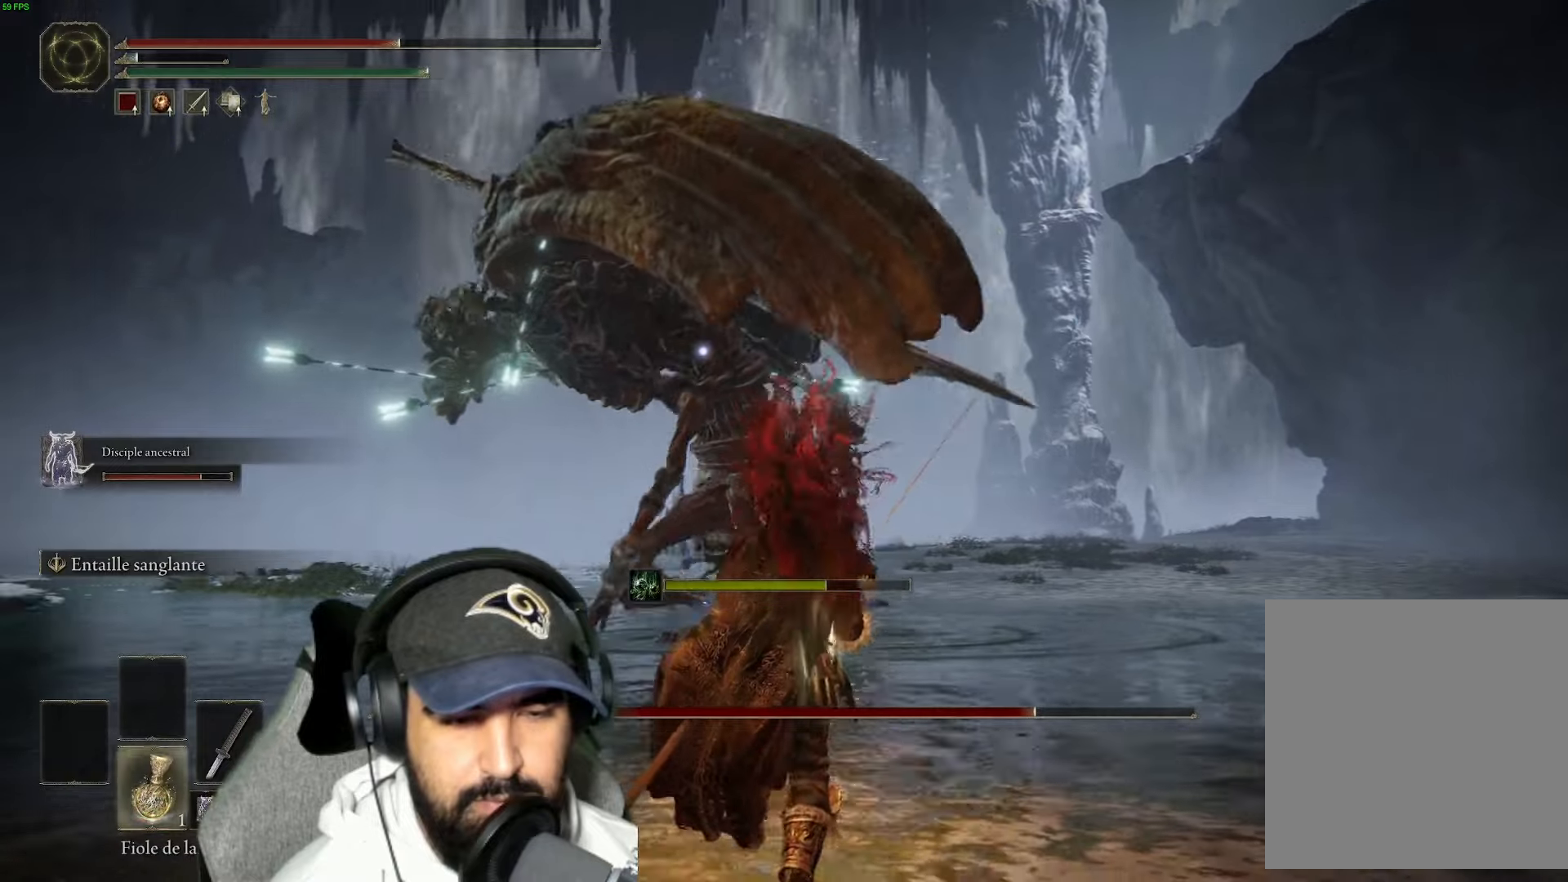
{"buttons": [], "left_stick": "down", "right_stick": "center", "events": [[233, "X", "down"], [350, "X", "up"]]}
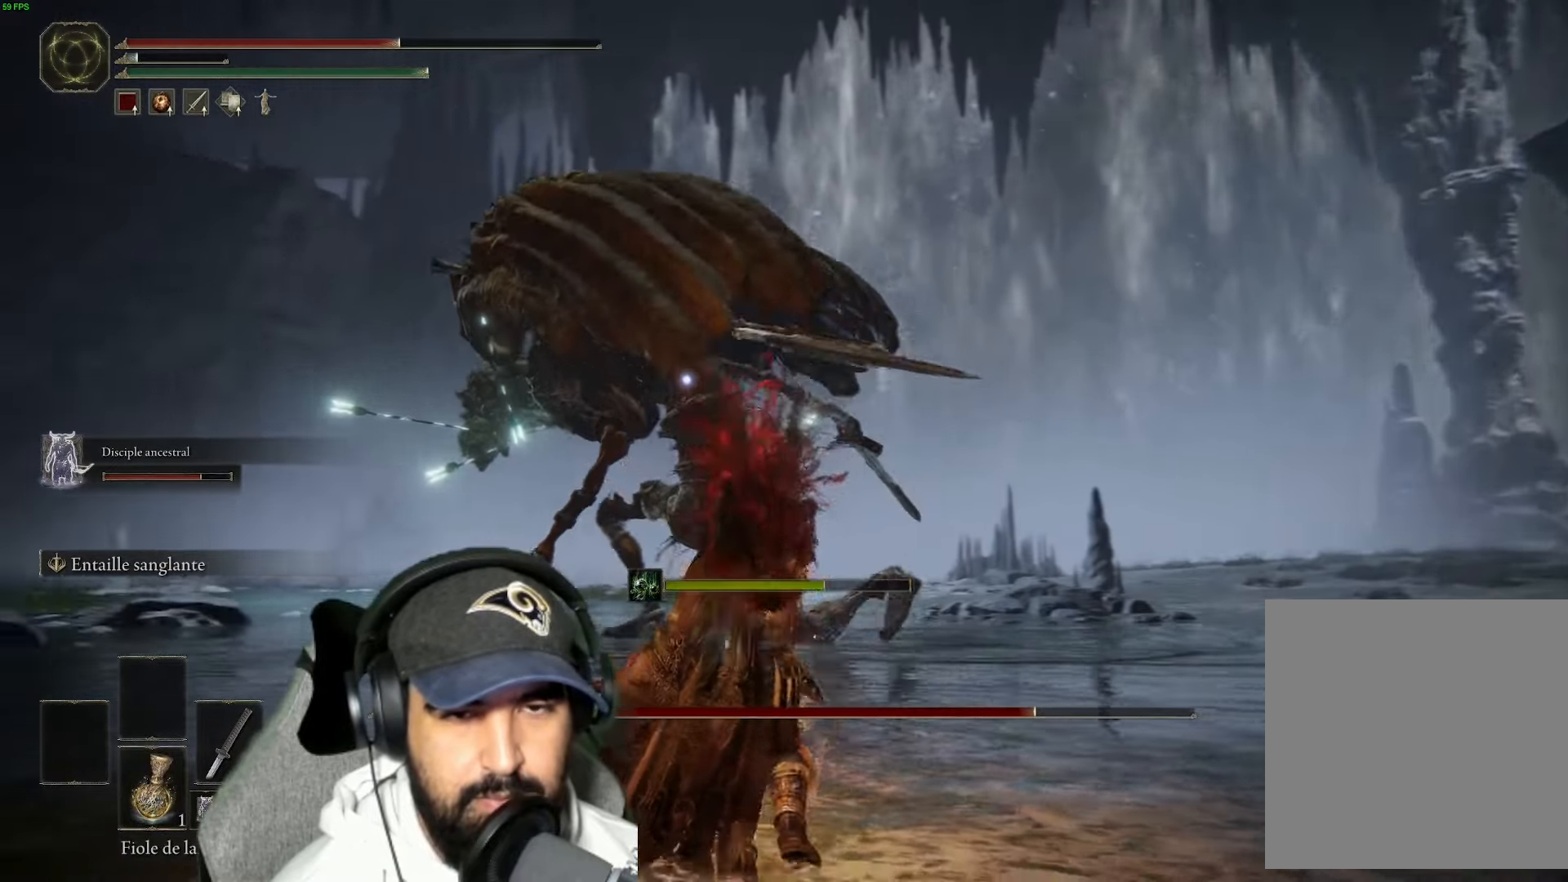
{"buttons": [], "left_stick": "right", "right_stick": "center", "events": [[250, "left_stick", "down-right"], [400, "left_stick", "right"]]}
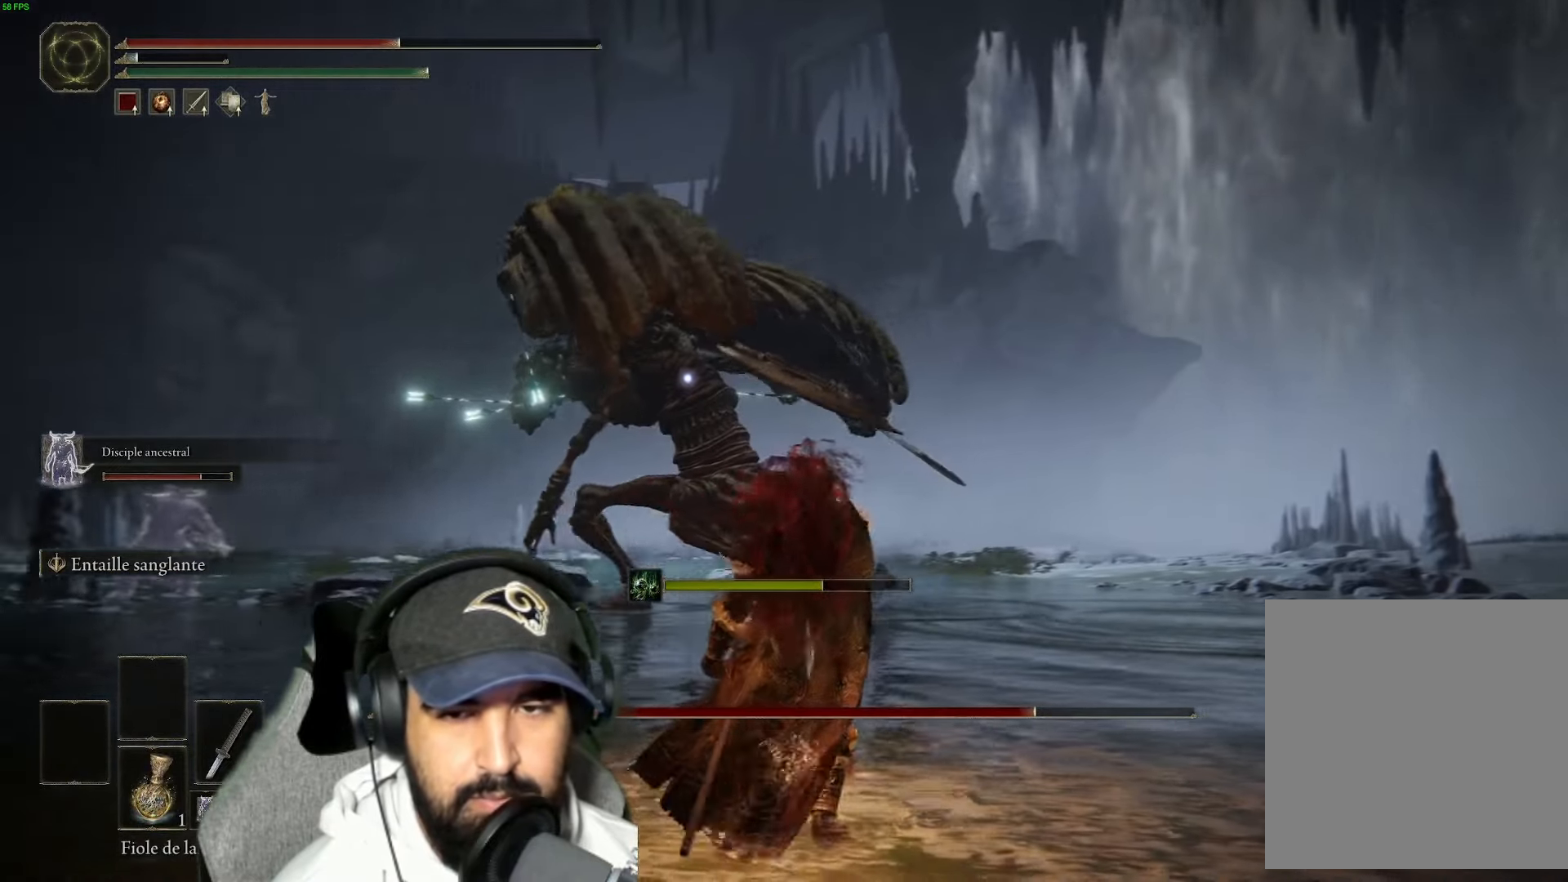
{"buttons": [], "left_stick": "up", "right_stick": "center", "events": [[183, "left_stick", "up-right"], [400, "left_stick", "up"]]}
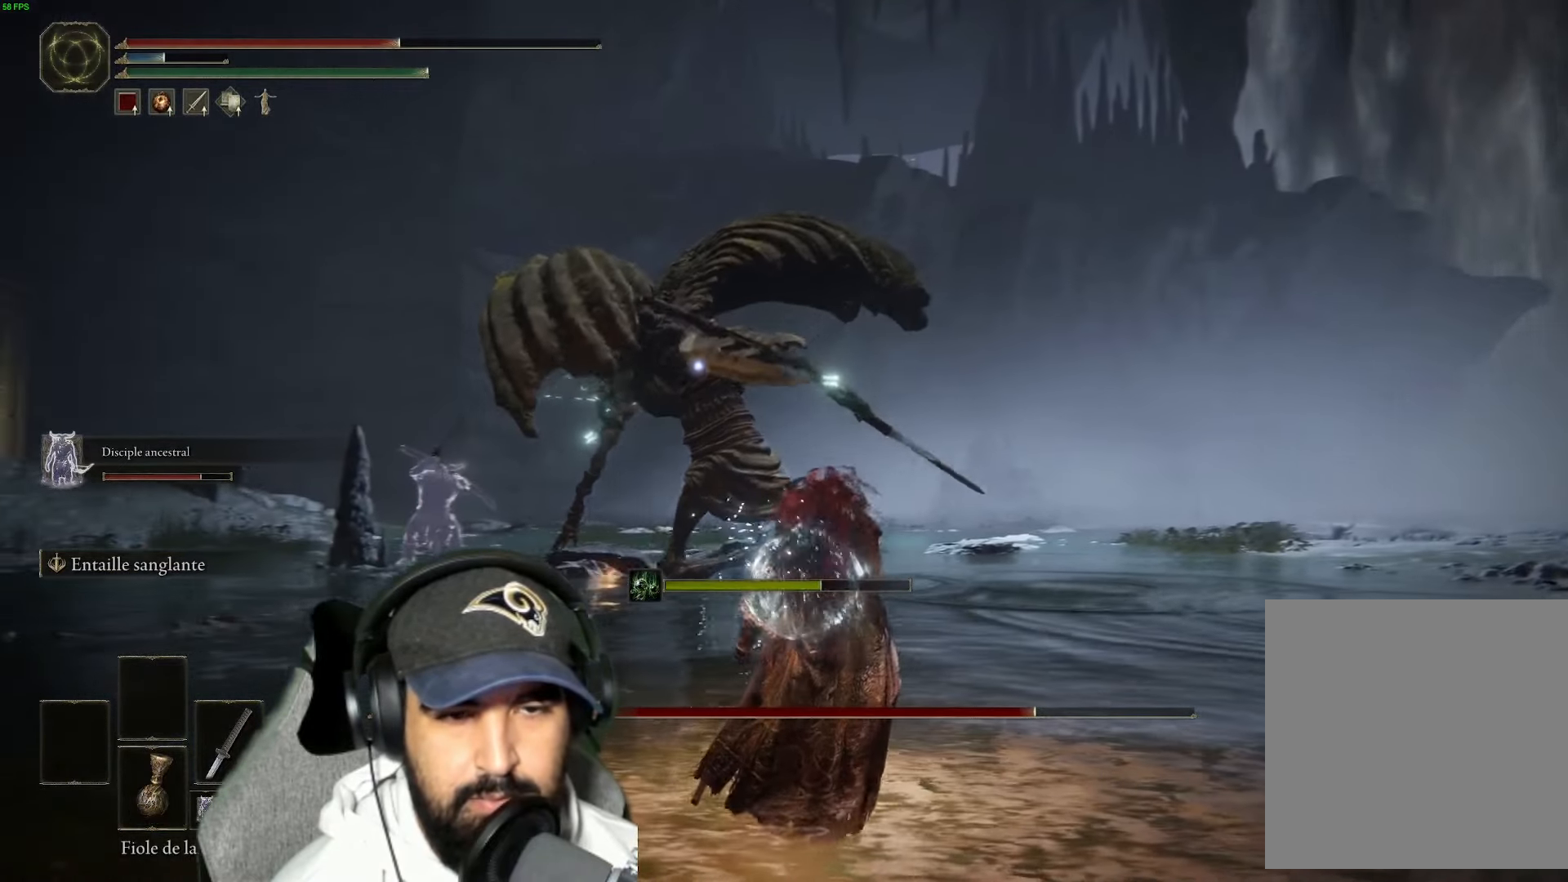
{"buttons": ["B"], "left_stick": "up", "right_stick": "center", "events": [[133, "B", "down"]]}
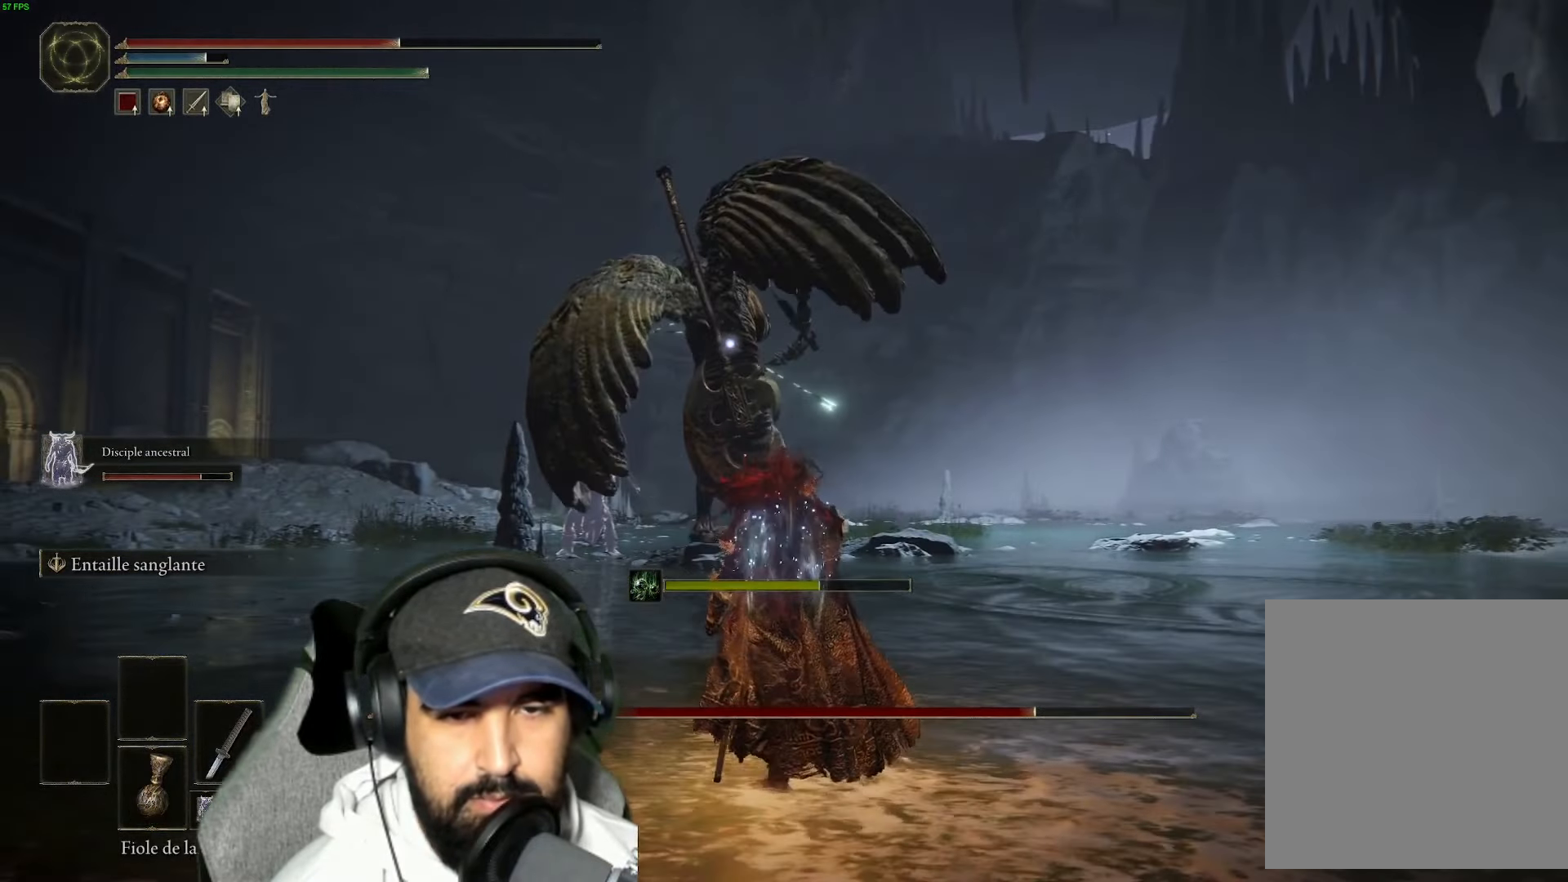
{"buttons": ["B"], "left_stick": "up", "right_stick": "center", "events": []}
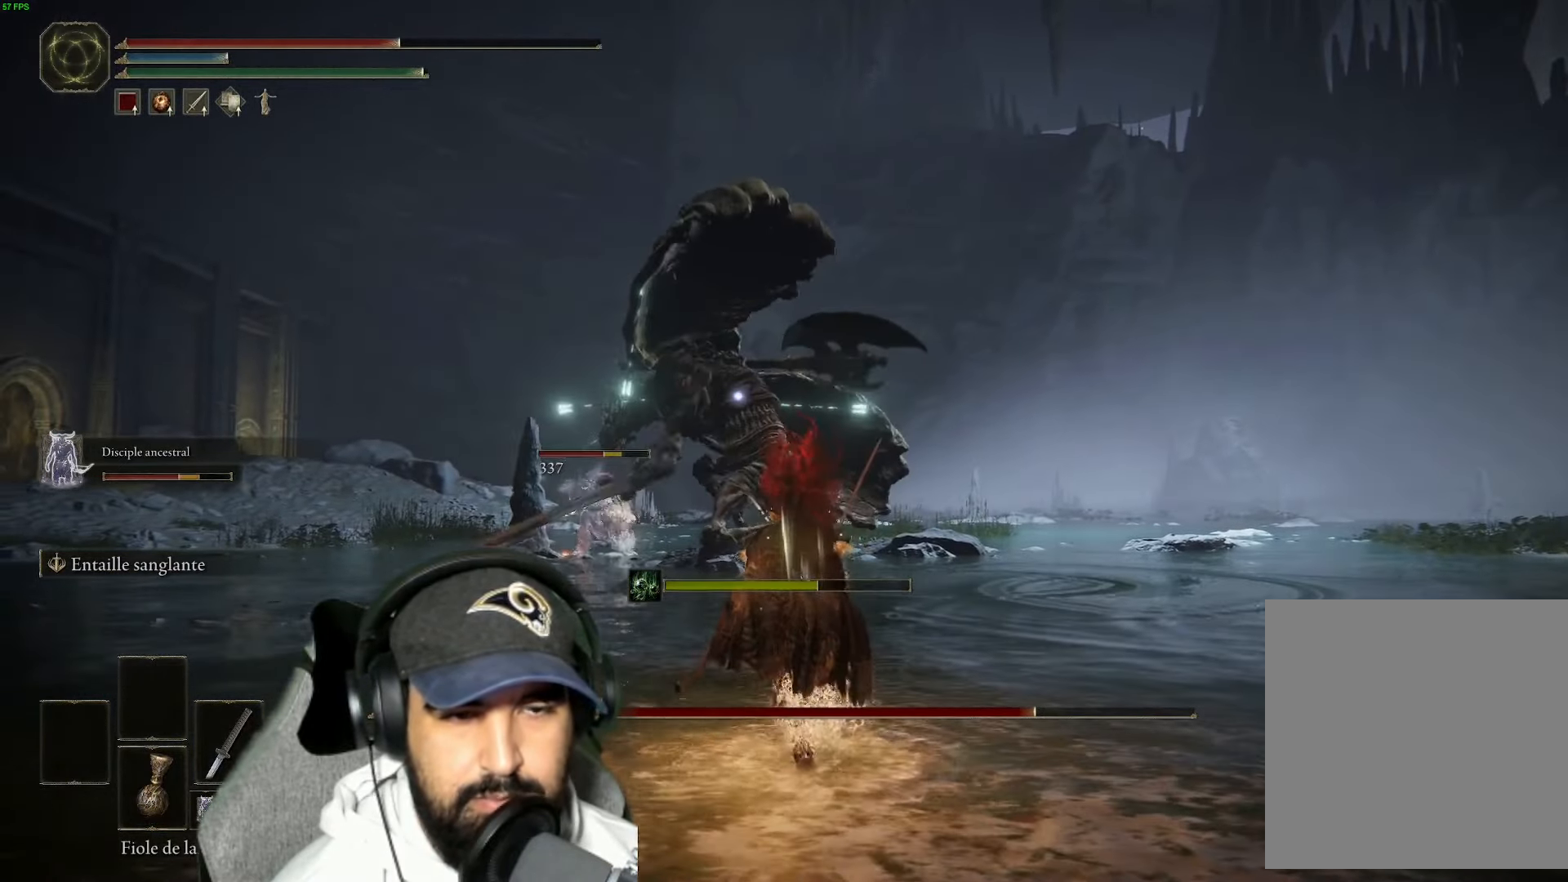
{"buttons": ["B"], "left_stick": "up", "right_stick": "center", "events": []}
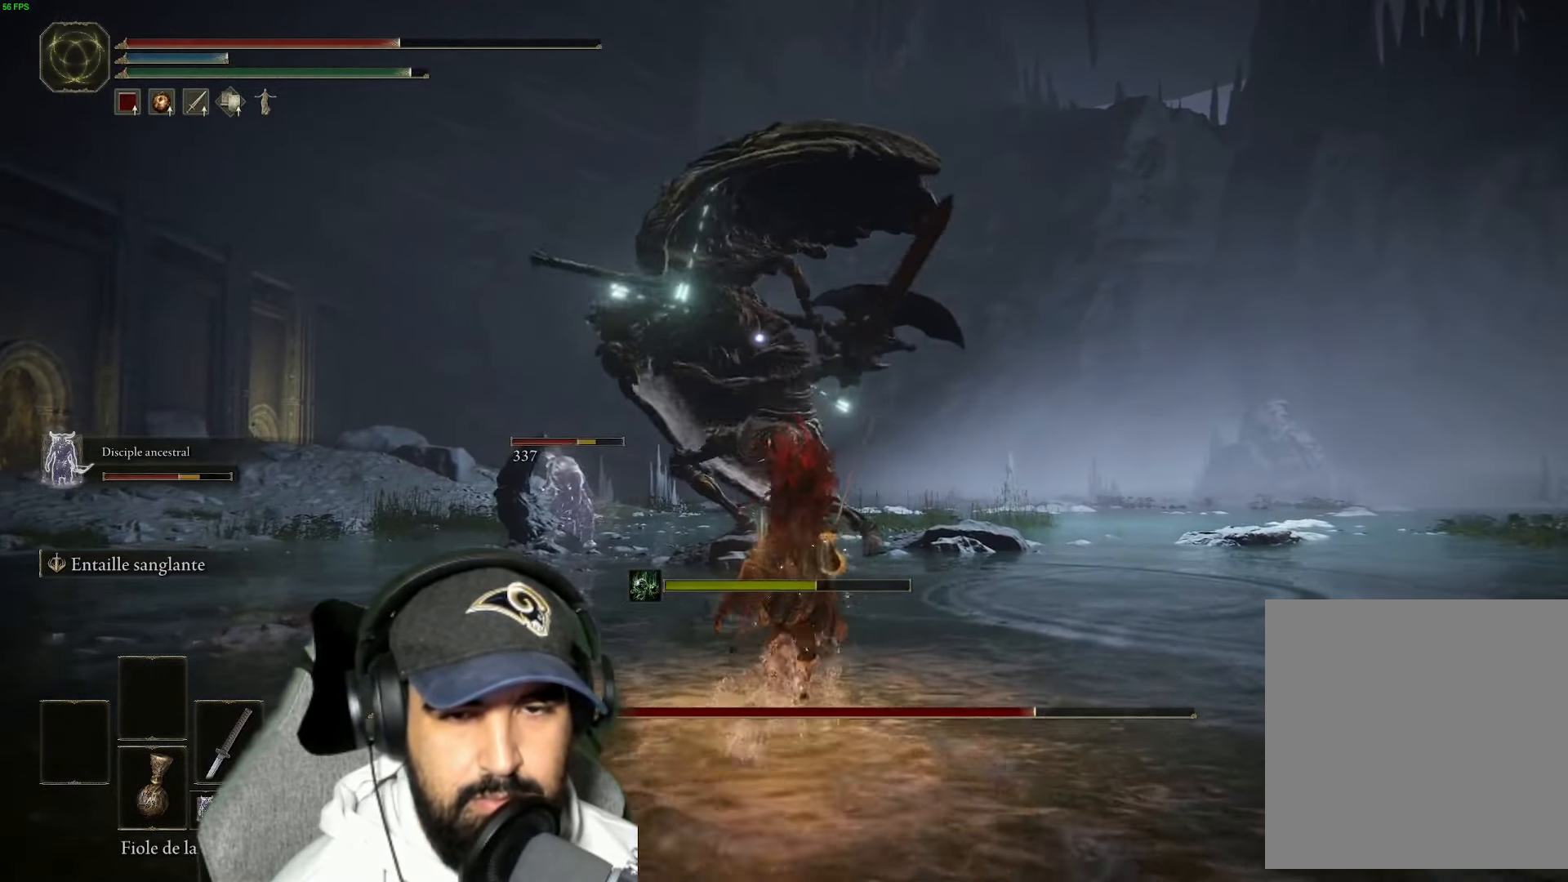
{"buttons": ["B"], "left_stick": "up-right", "right_stick": "center", "events": [[433, "left_stick", "up-right"]]}
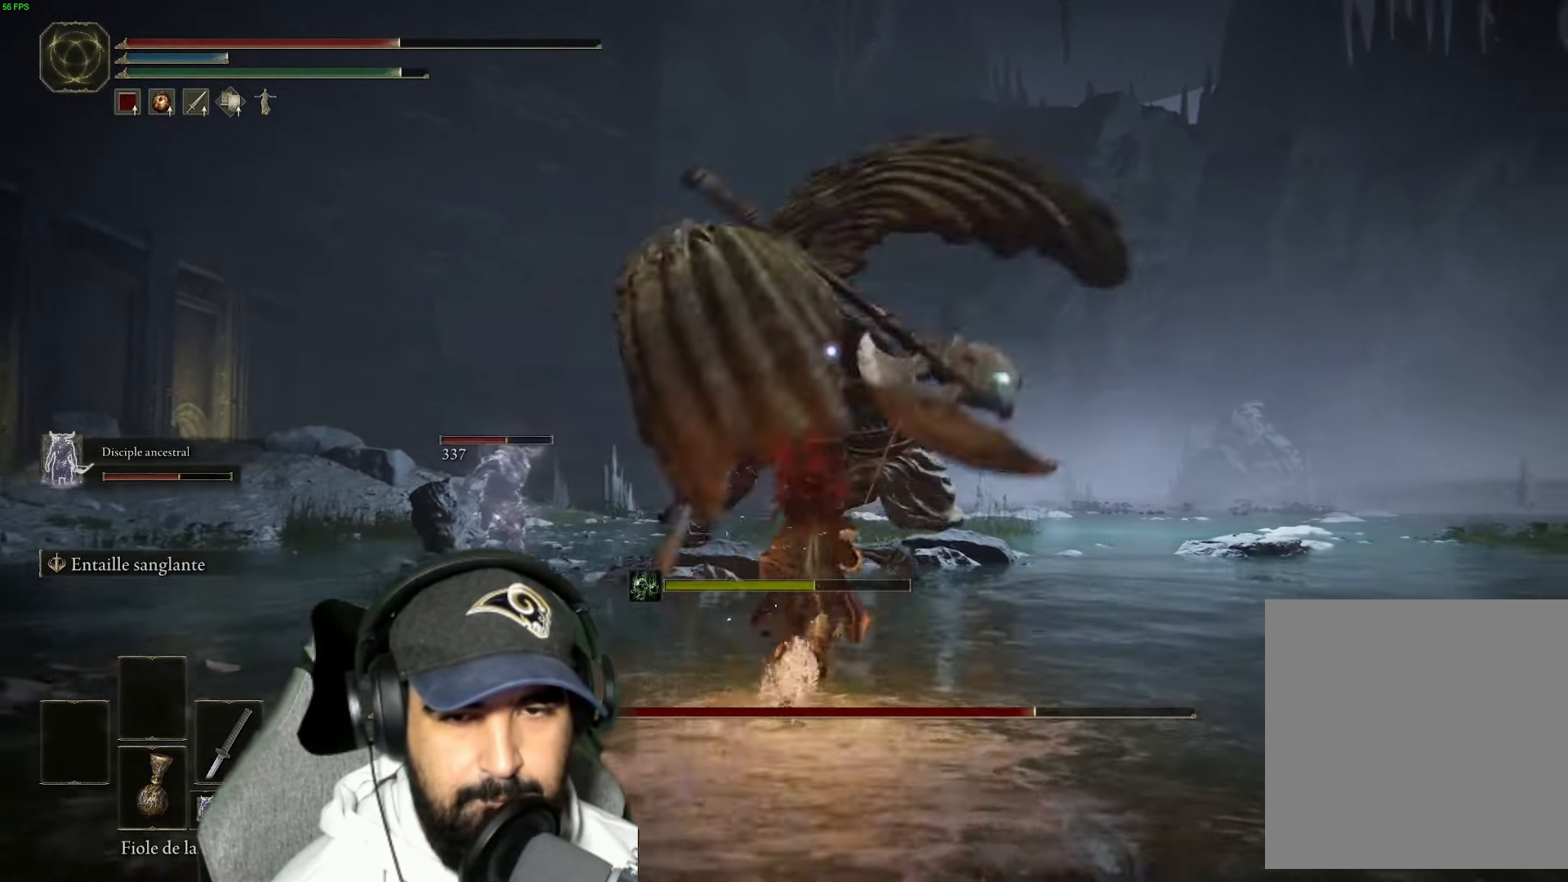
{"buttons": ["B"], "left_stick": "up-right", "right_stick": "center", "events": [[283, "L2", "down"], [417, "L2", "up"]]}
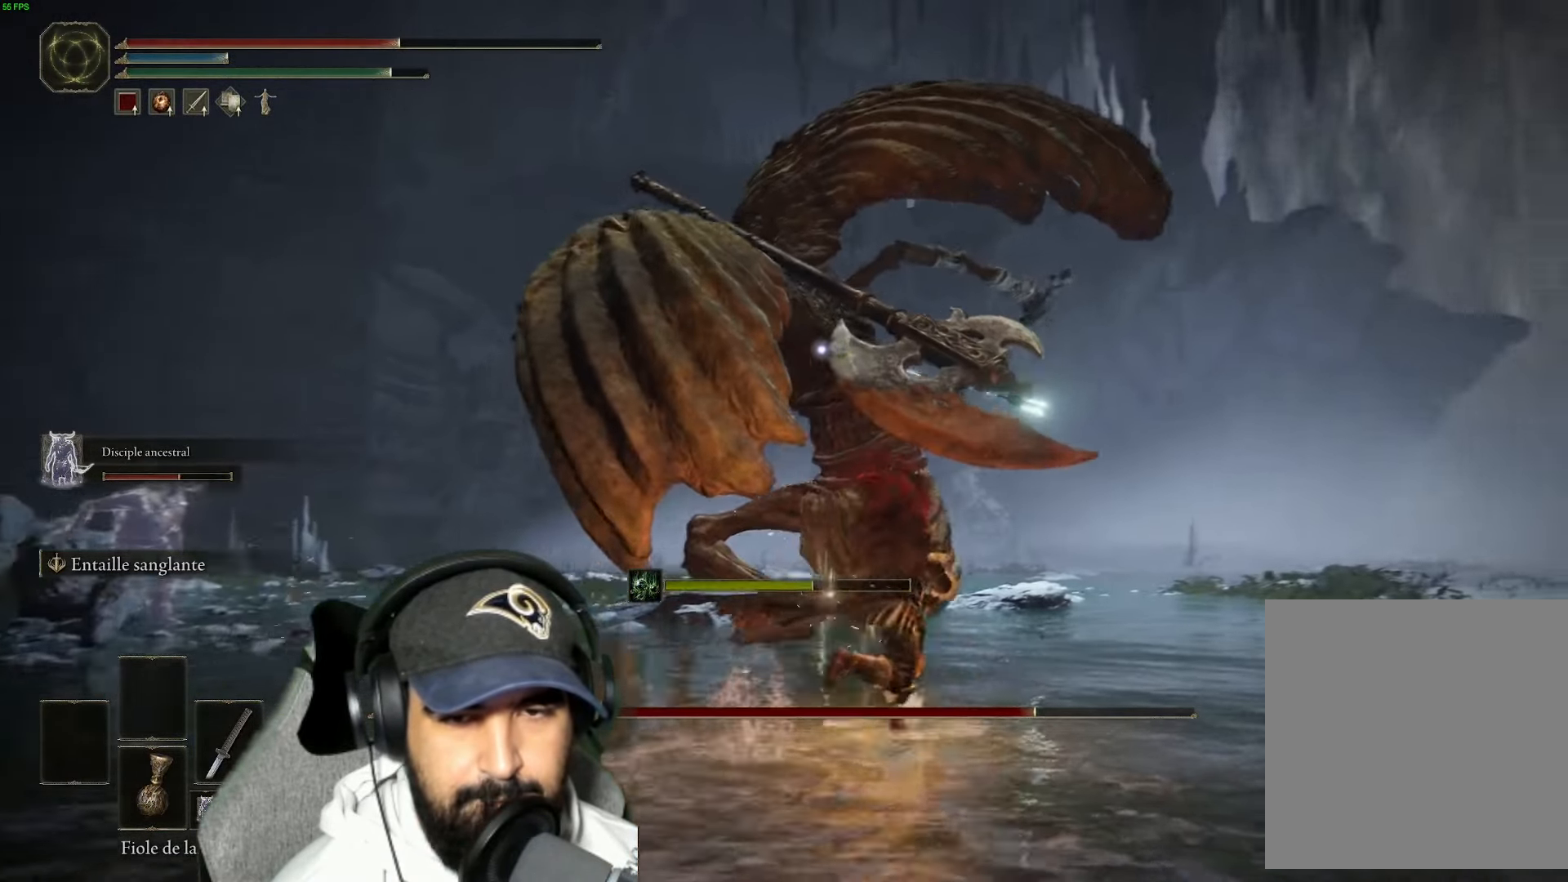
{"buttons": ["B"], "left_stick": "up", "right_stick": "center", "events": [[150, "L2", "down"], [300, "L2", "up"], [450, "left_stick", "up"]]}
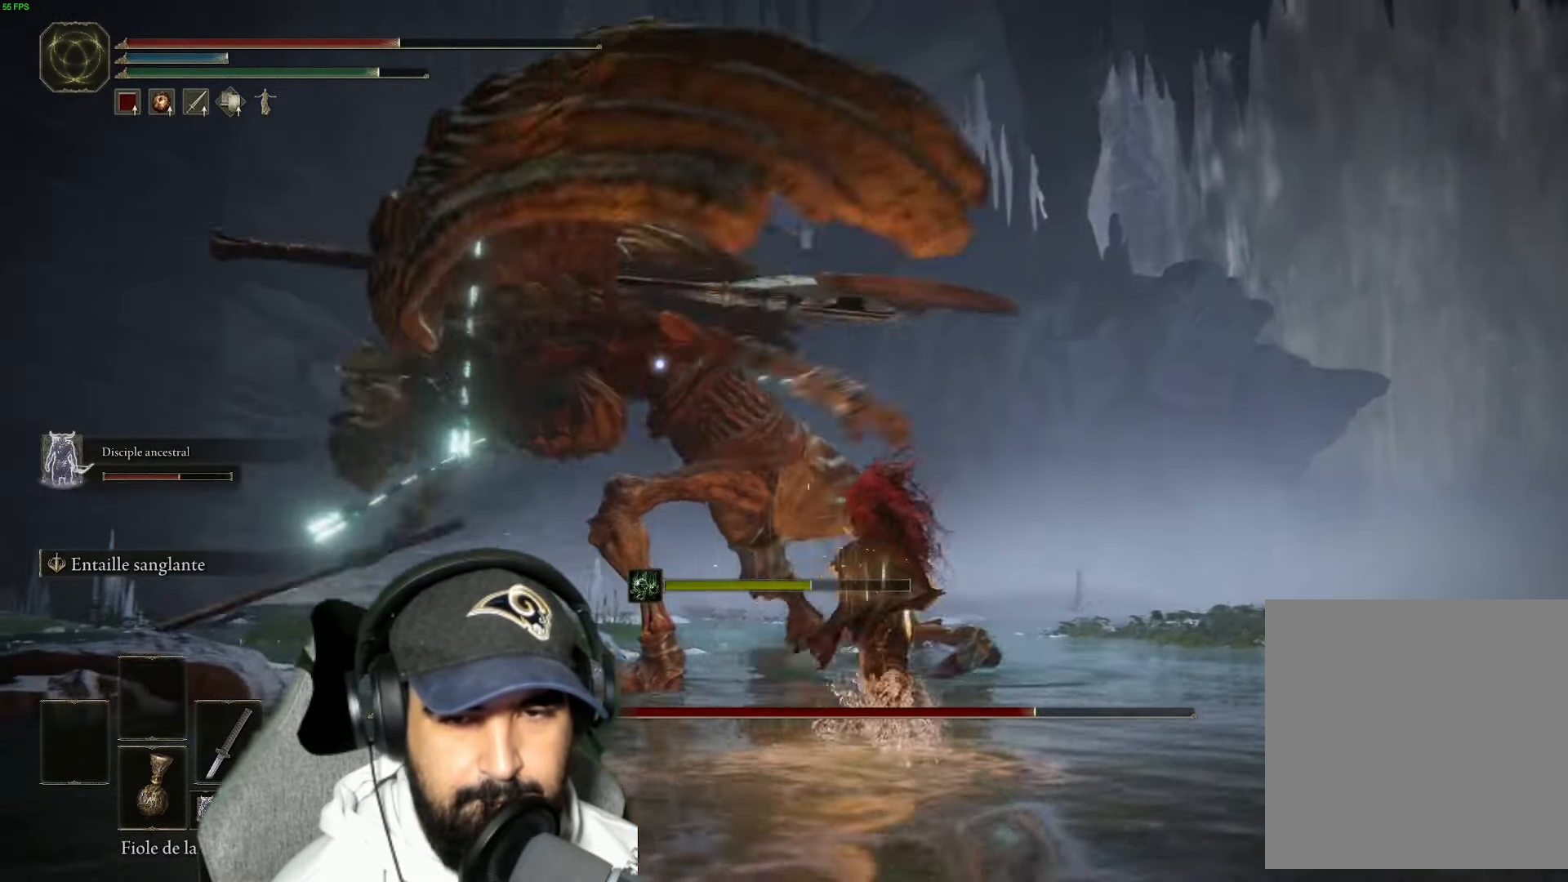
{"buttons": ["R1"], "left_stick": "up", "right_stick": "center", "events": [[417, "B", "up"], [433, "R1", "down"]]}
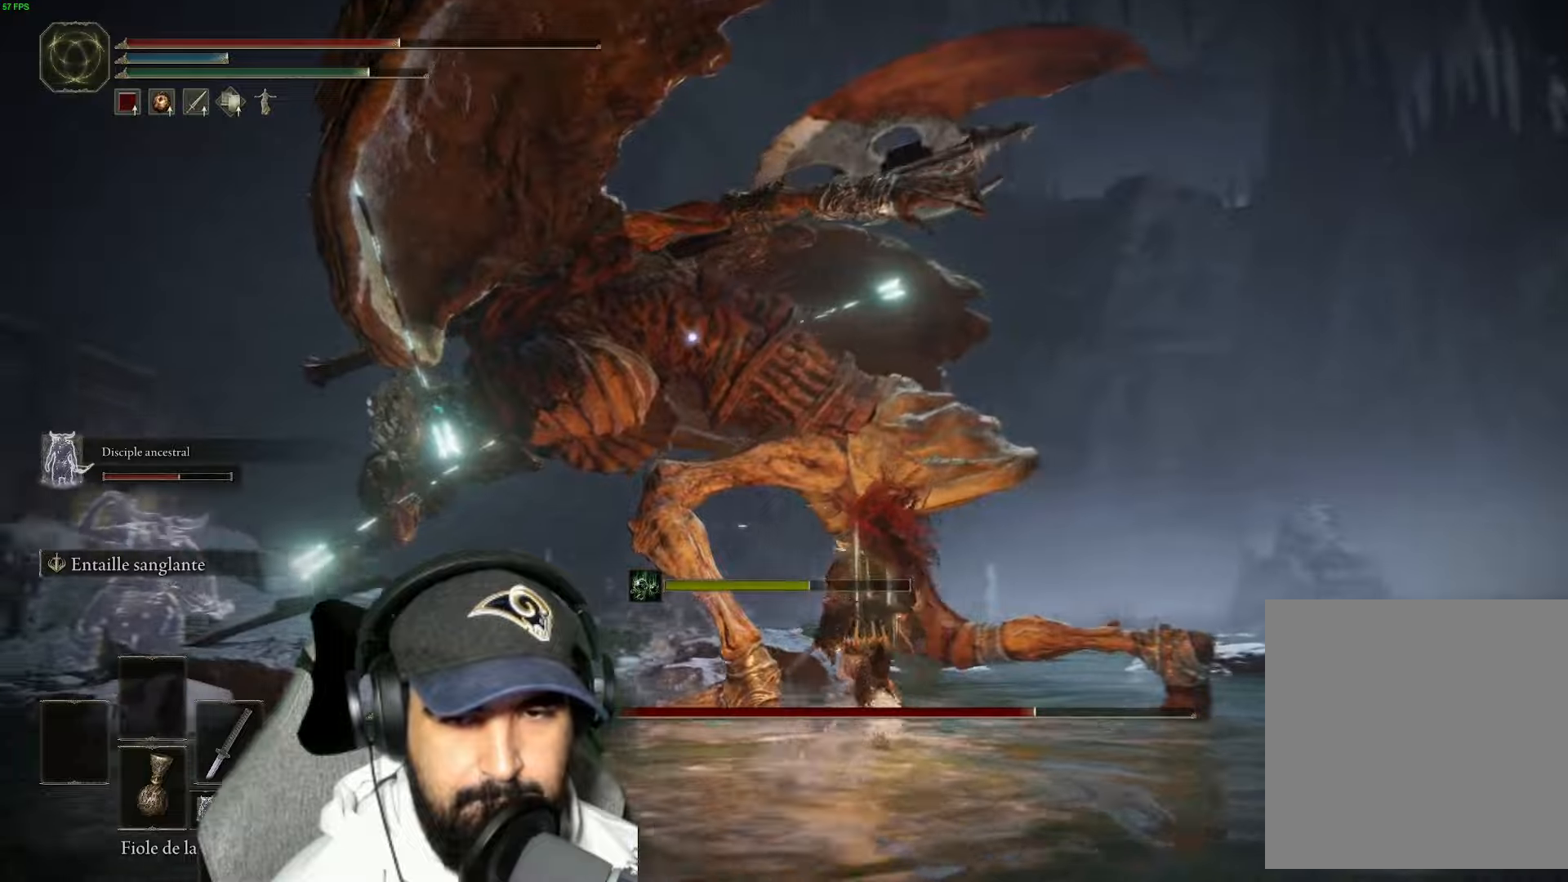
{"buttons": [], "left_stick": "up", "right_stick": "center", "events": [[34, "R1", "up"], [117, "R1", "down"], [234, "R1", "up"], [317, "R1", "down"], [434, "R1", "up"]]}
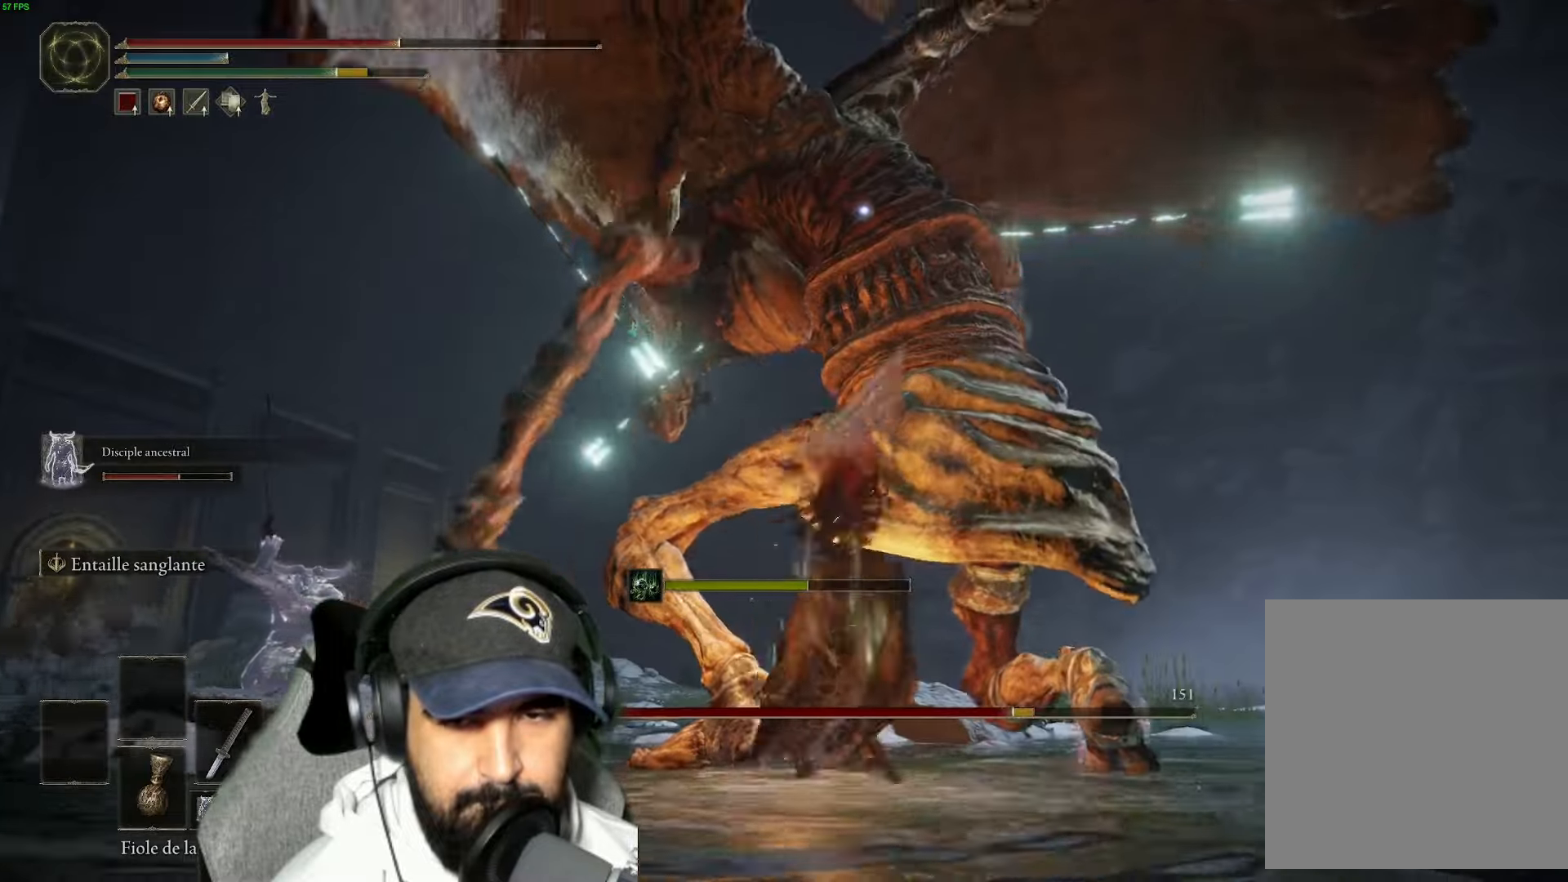
{"buttons": ["R1"], "left_stick": "up", "right_stick": "center", "events": [[17, "R1", "down"], [167, "R1", "up"], [267, "R1", "down"], [384, "R1", "up"], [450, "R1", "down"]]}
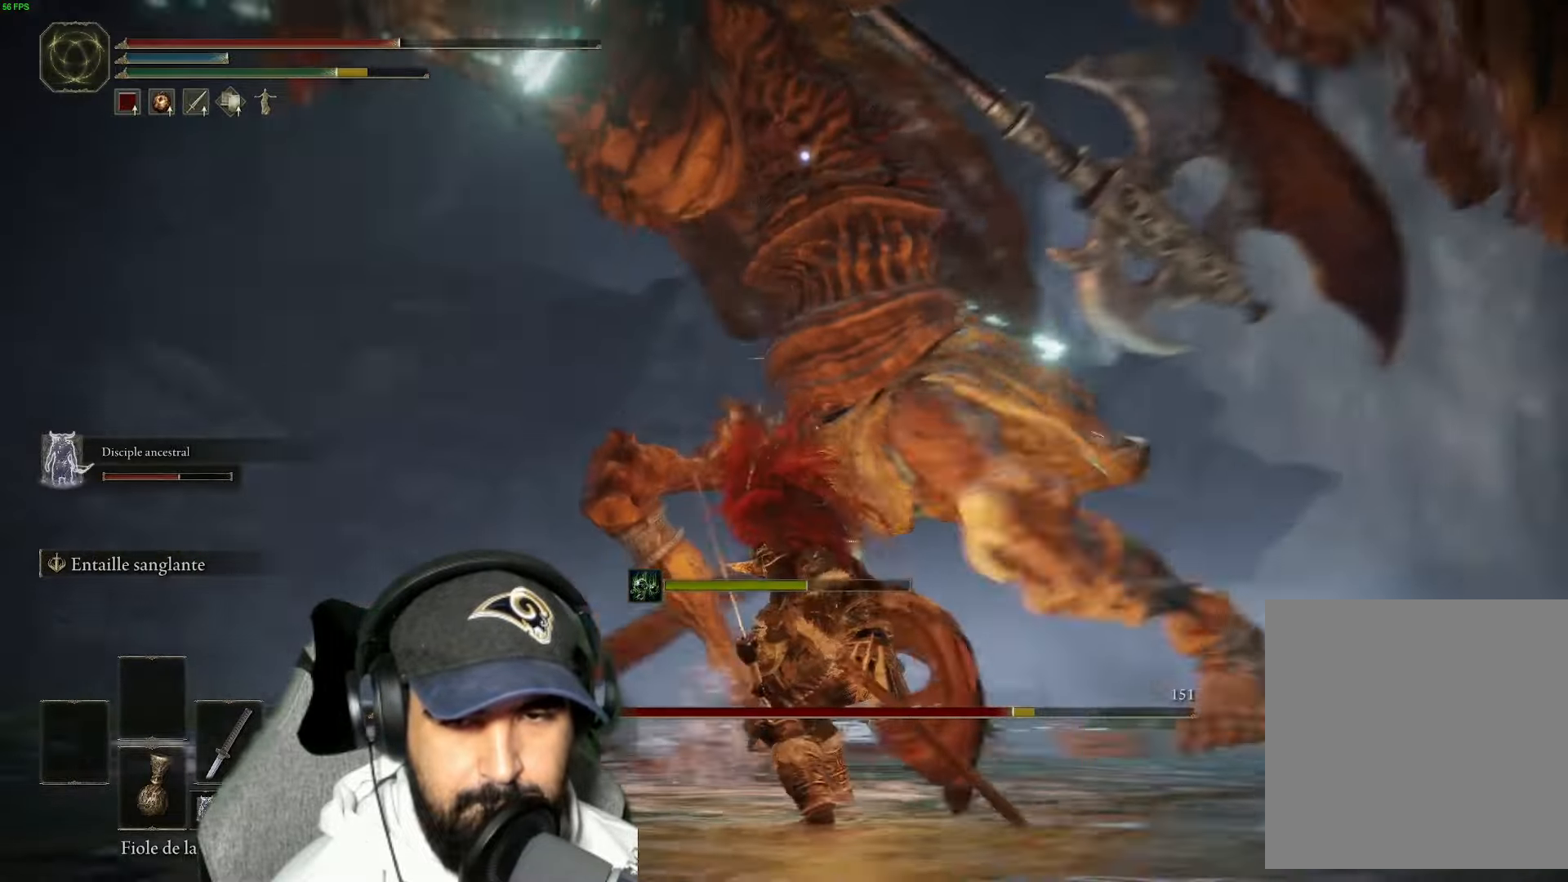
{"buttons": ["R1"], "left_stick": "up", "right_stick": "center", "events": [[100, "R1", "up"], [184, "R1", "down"], [334, "R1", "up"], [417, "R1", "down"]]}
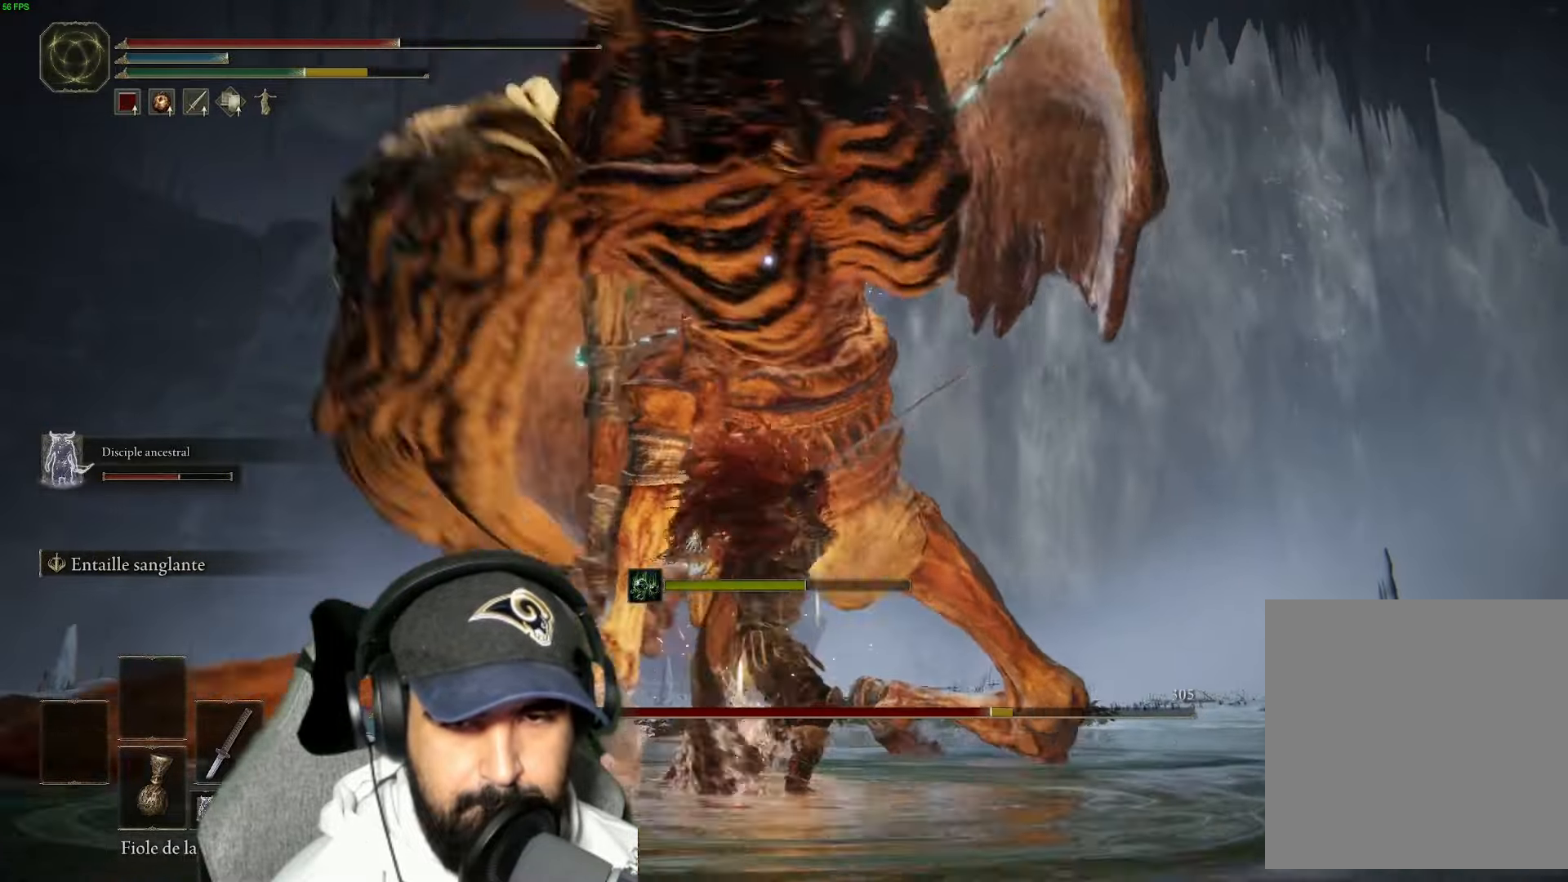
{"buttons": [], "left_stick": "up", "right_stick": "center", "events": [[67, "R1", "up"], [150, "R1", "down"], [267, "R1", "up"], [350, "R1", "down"], [500, "R1", "up"]]}
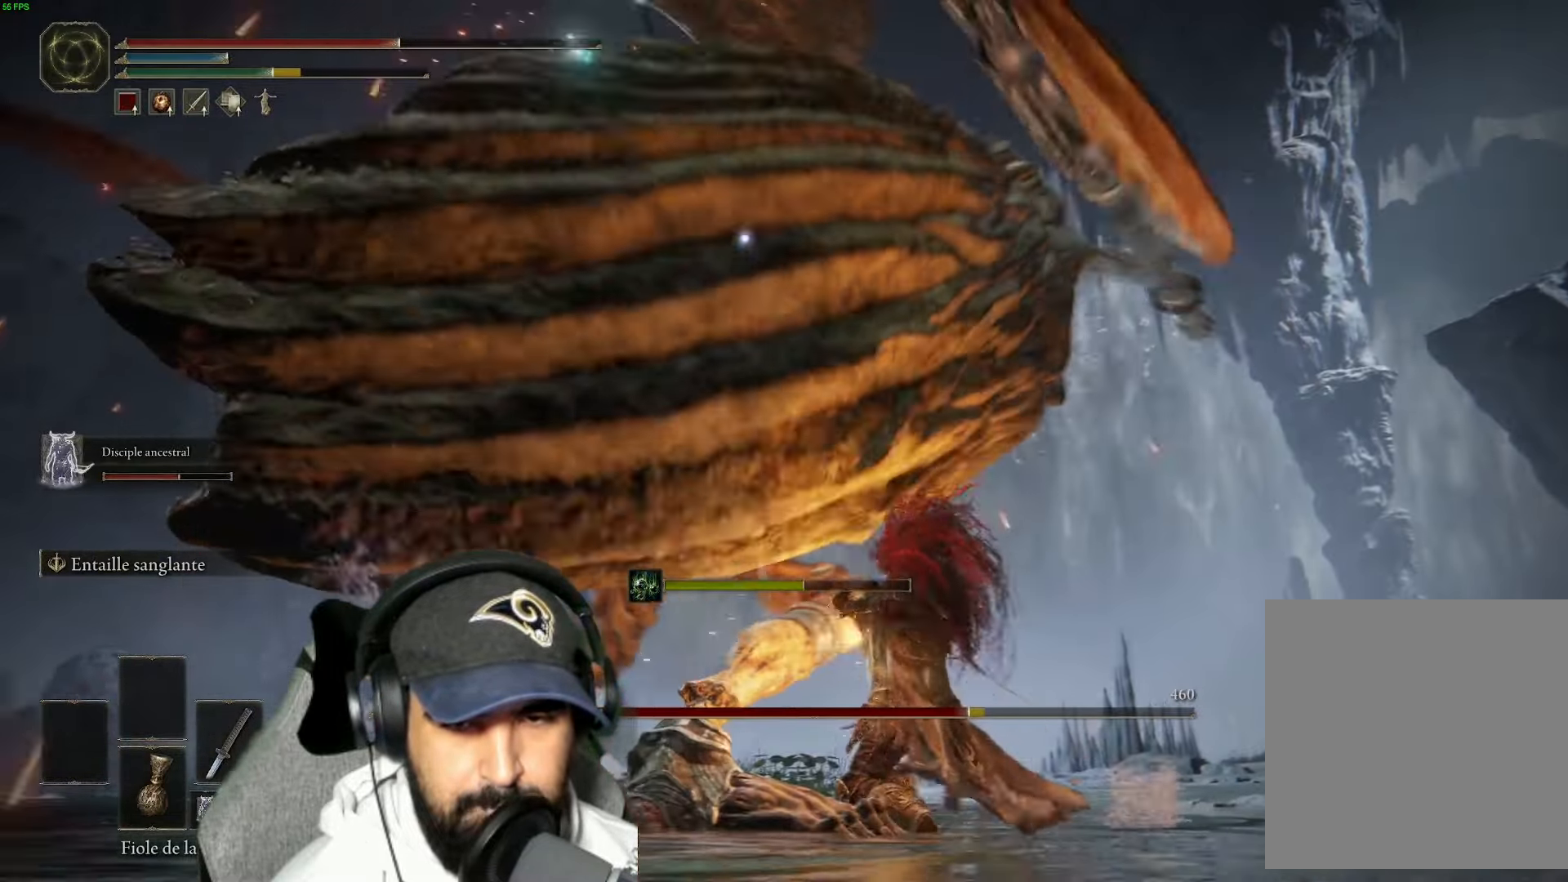
{"buttons": ["B"], "left_stick": "up", "right_stick": "center", "events": [[84, "R1", "down"], [234, "R1", "up"], [450, "B", "down"]]}
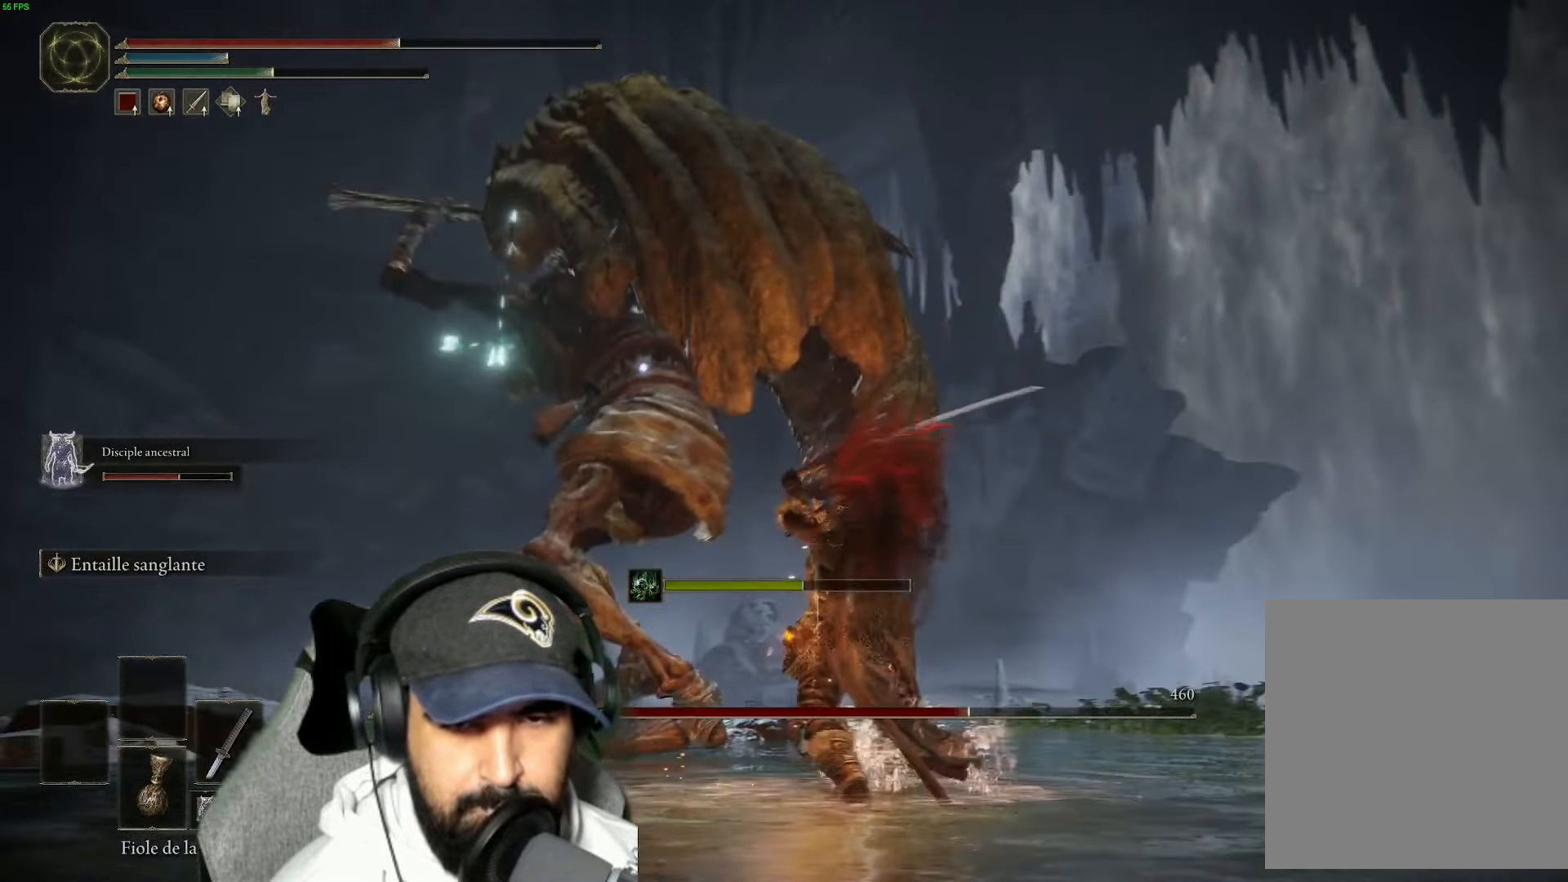
{"buttons": [], "left_stick": "up", "right_stick": "center"}
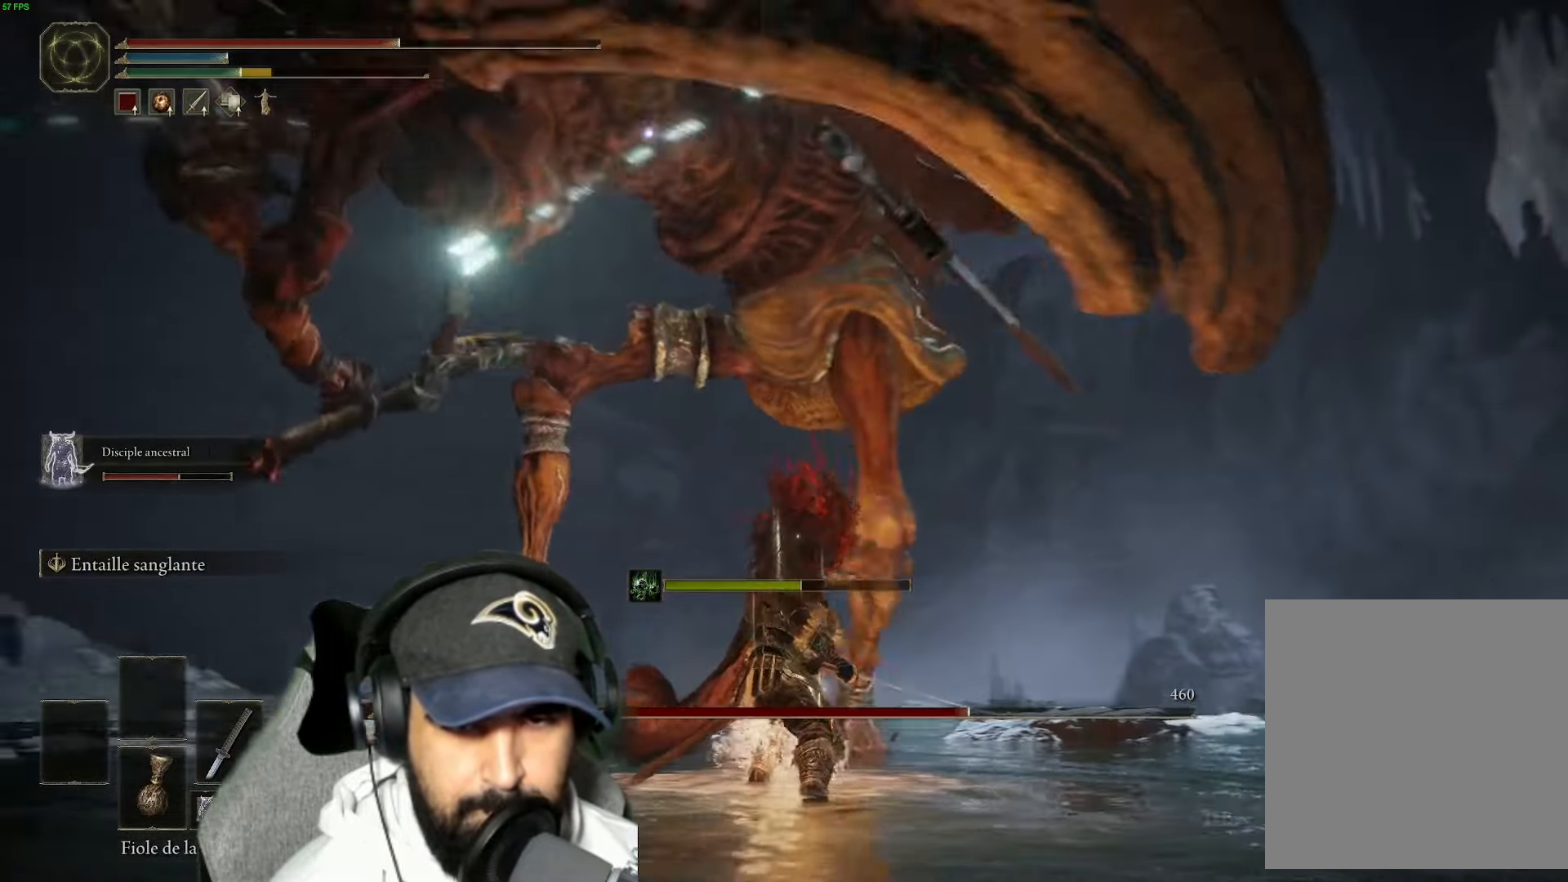
{"buttons": [], "left_stick": "up", "right_stick": "center", "events": [[84, "B", "down"], [200, "B", "up"], [250, "B", "down"], [400, "B", "up"]]}
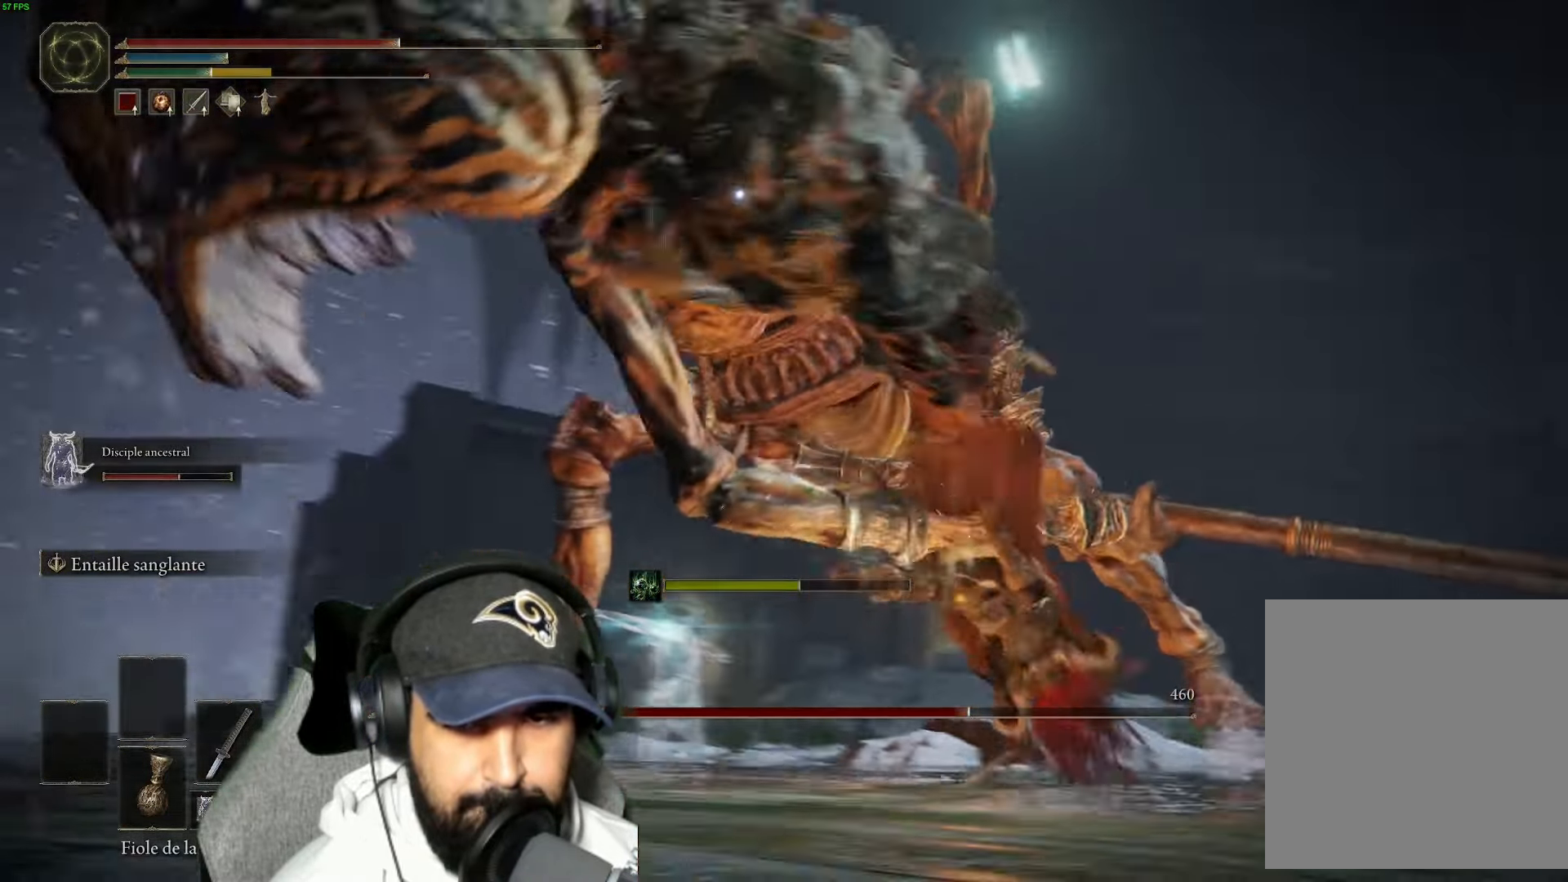
{"buttons": [], "left_stick": "up", "right_stick": "center", "events": [[167, "R1", "down"], [284, "R1", "up"], [384, "R1", "down"], [484, "R1", "up"]]}
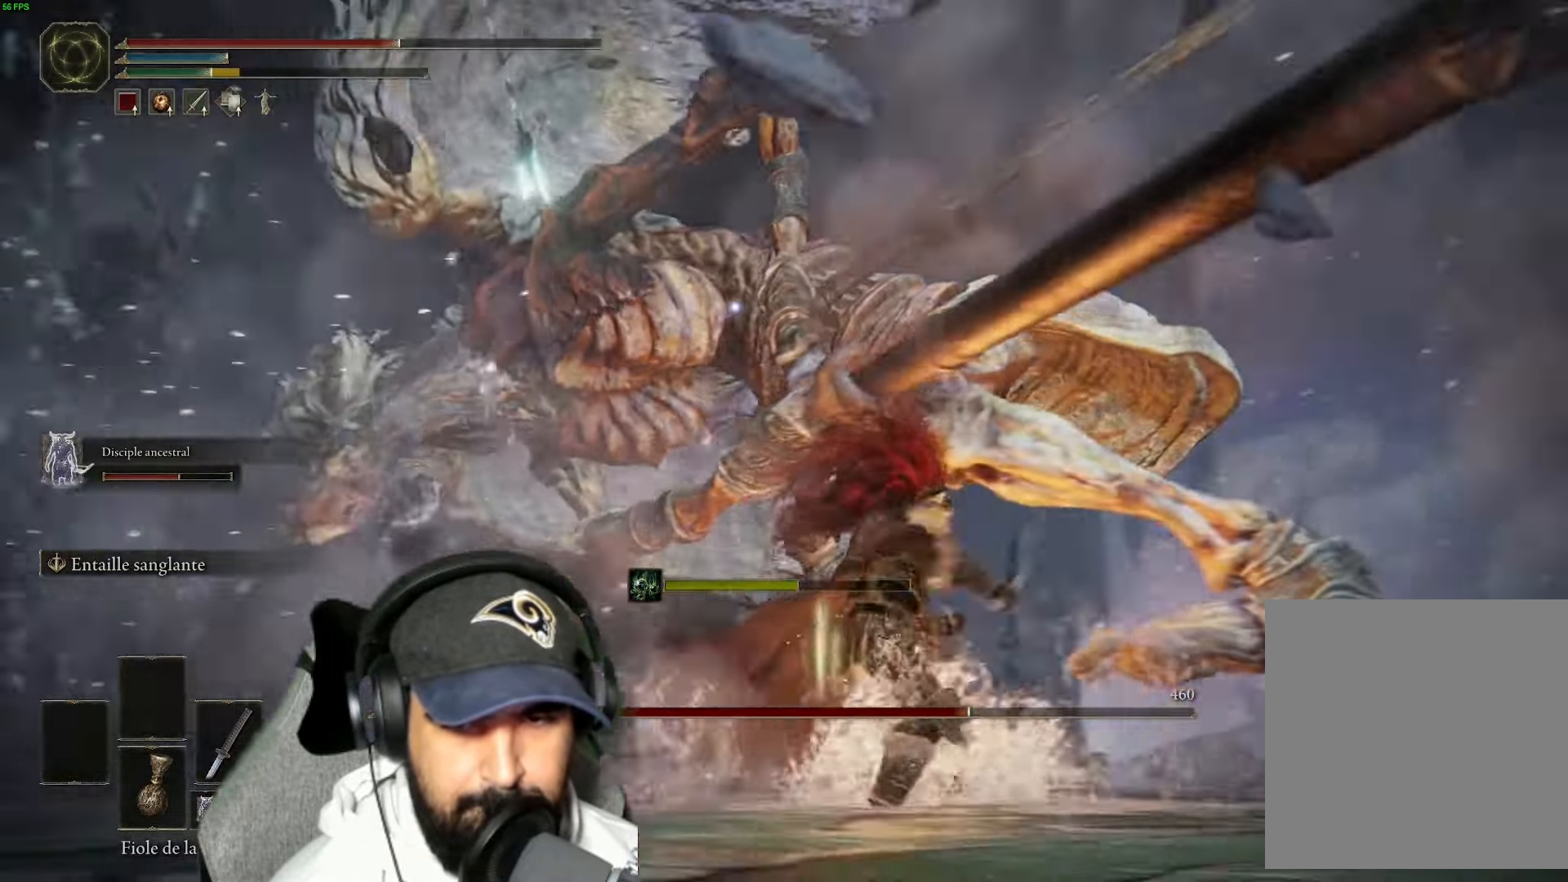
{"buttons": ["R1"], "left_stick": "up", "right_stick": "center"}